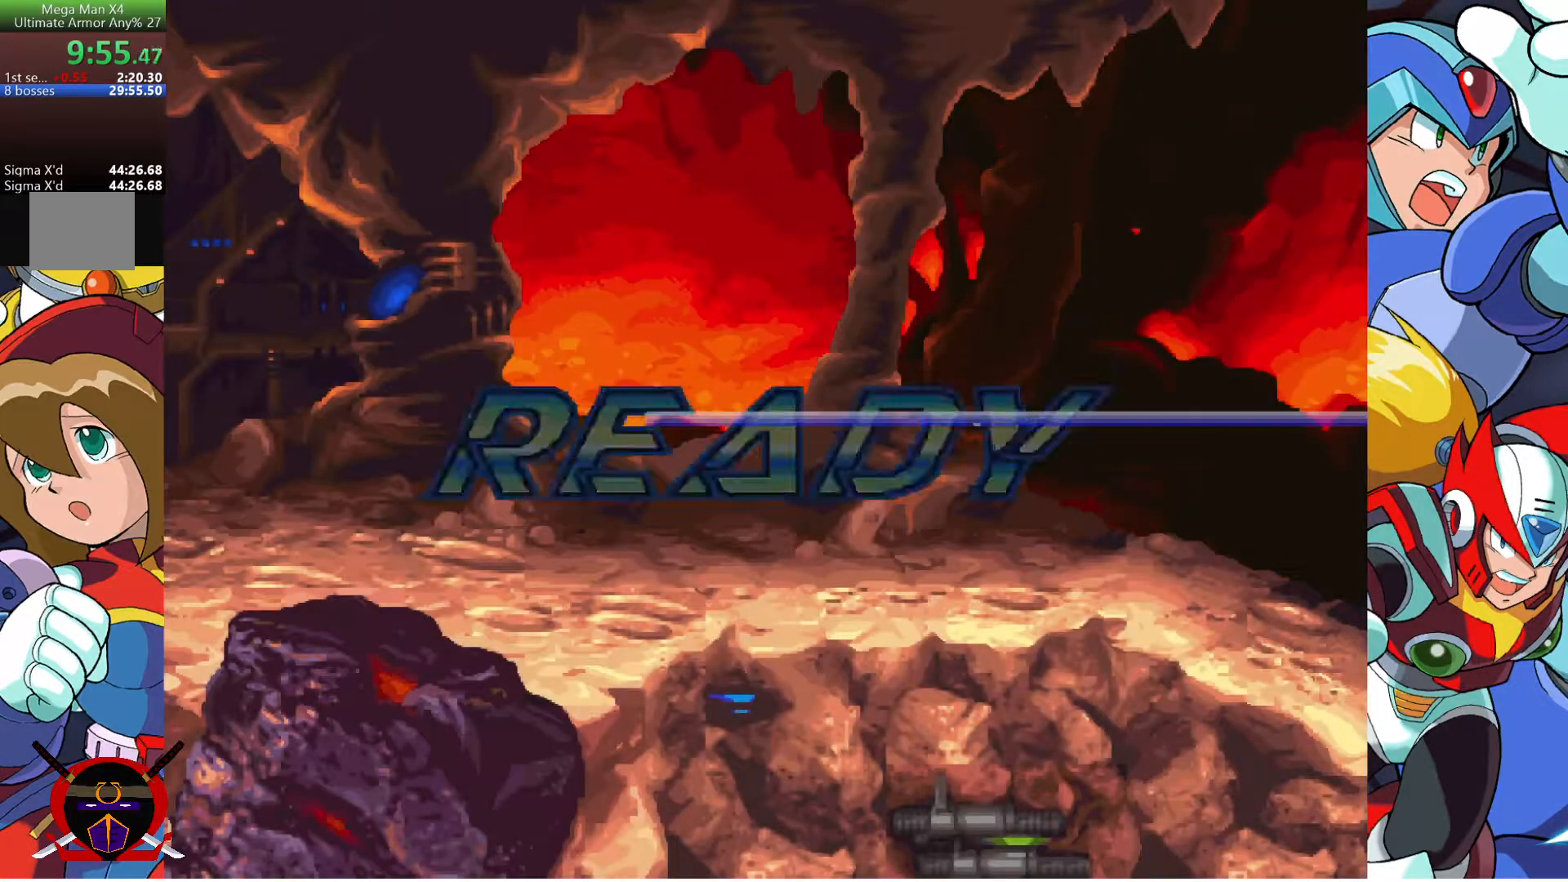
Gameplay with a controller (PlayStation layout); each line is a JSON object with the inputs held at the frame after it. "events" lists button and stick changes between this image and that frame as [ms after this image, input, new state], when the widget could be followed in between.
{"buttons": [], "left_stick": "center", "right_stick": "center", "events": [[50, "DPAD_RIGHT", "down"], [167, "DPAD_RIGHT", "up"]]}
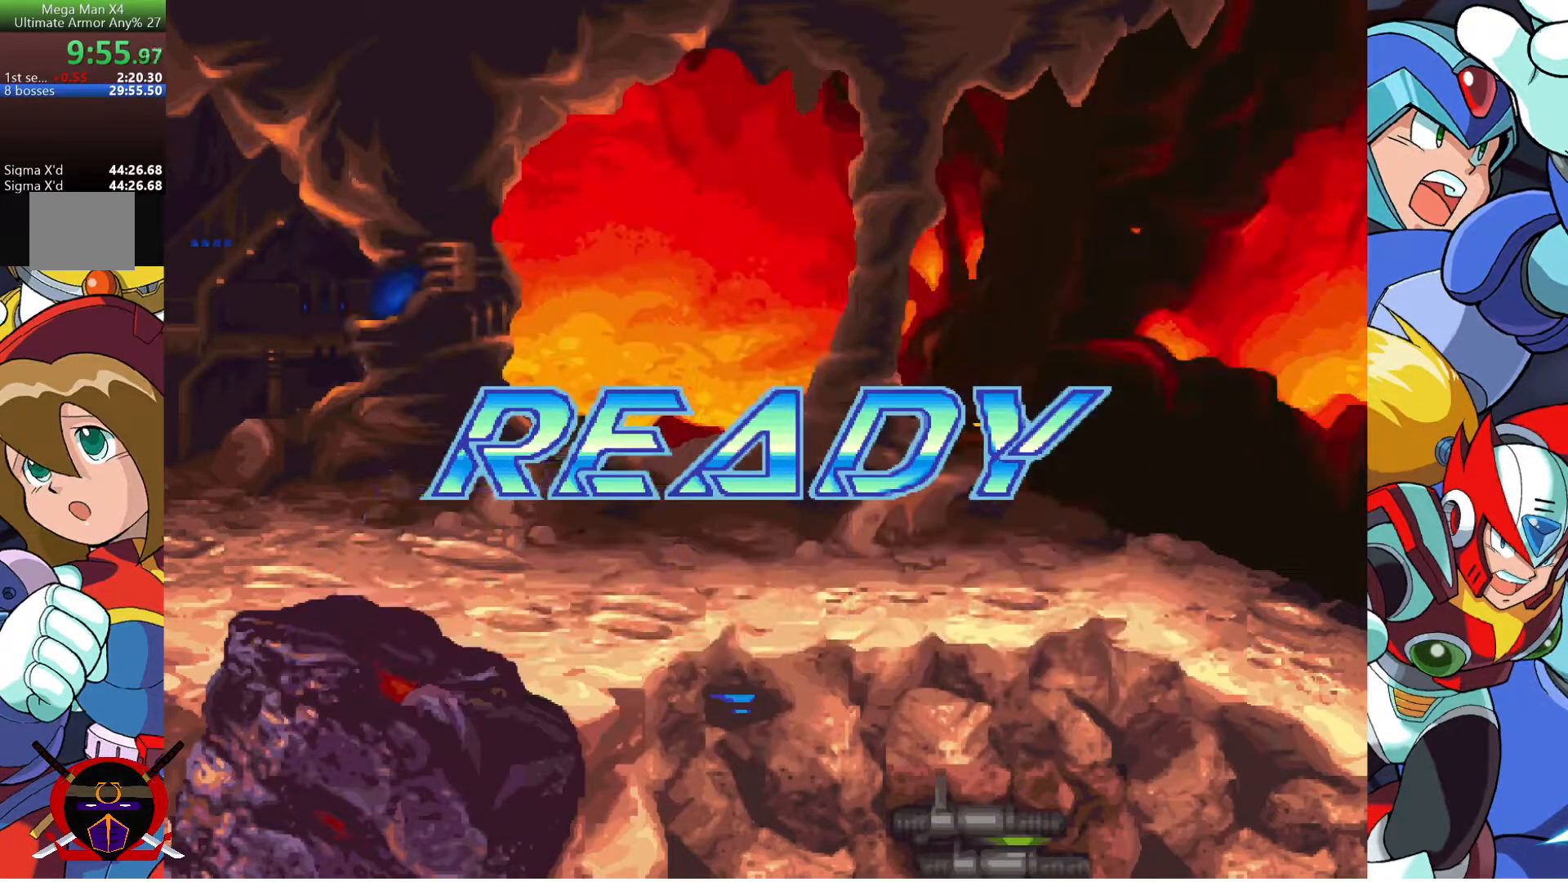
{"buttons": [], "left_stick": "center", "right_stick": "center", "events": []}
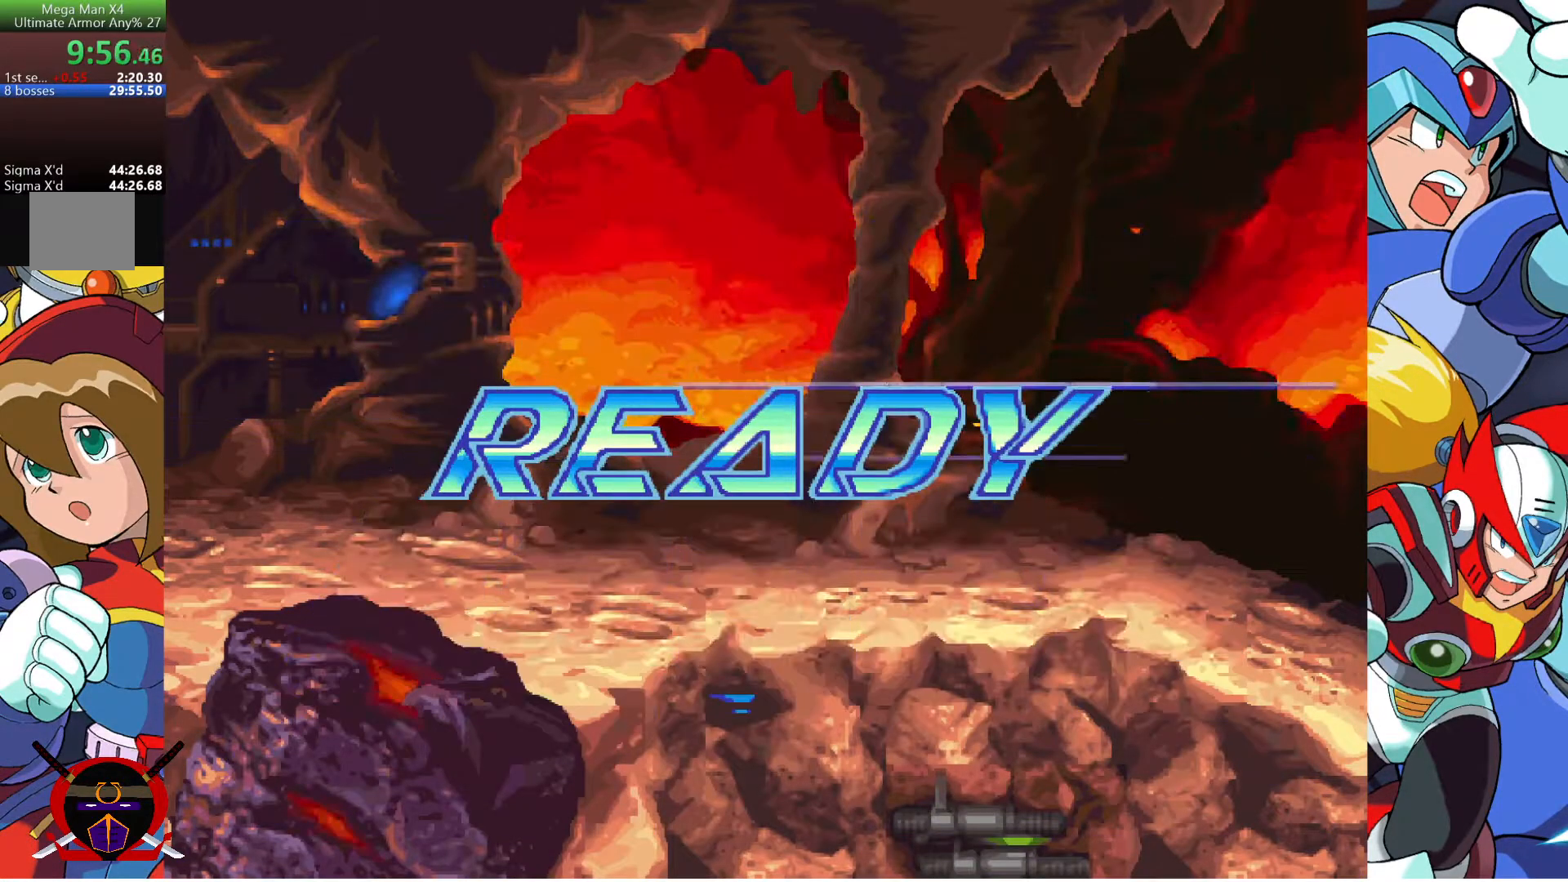
{"buttons": [], "left_stick": "center", "right_stick": "center", "events": []}
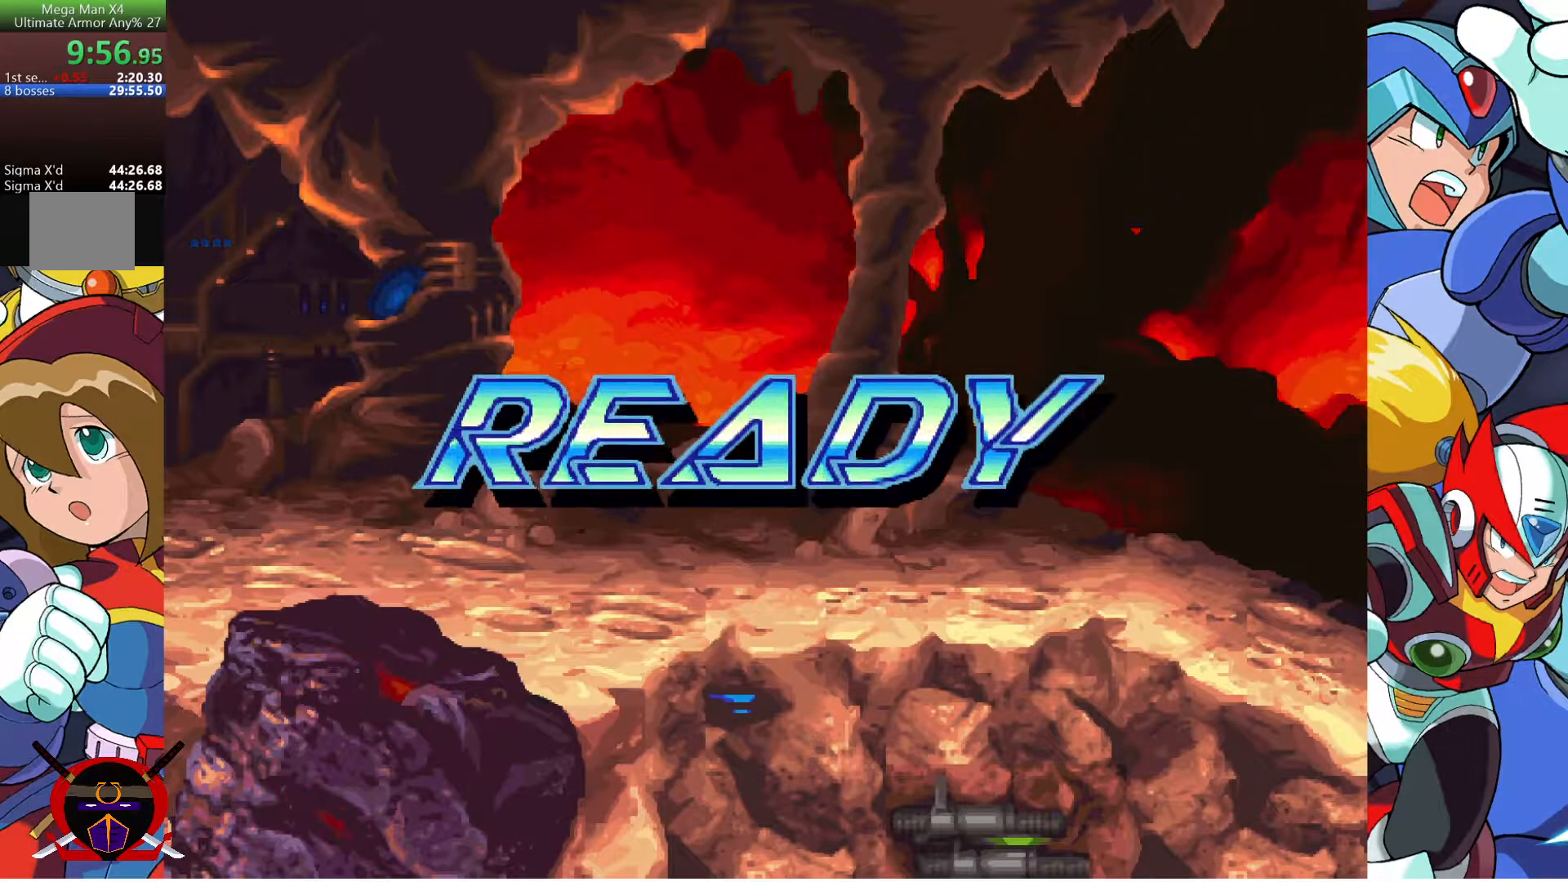
{"buttons": [], "left_stick": "center", "right_stick": "center", "events": []}
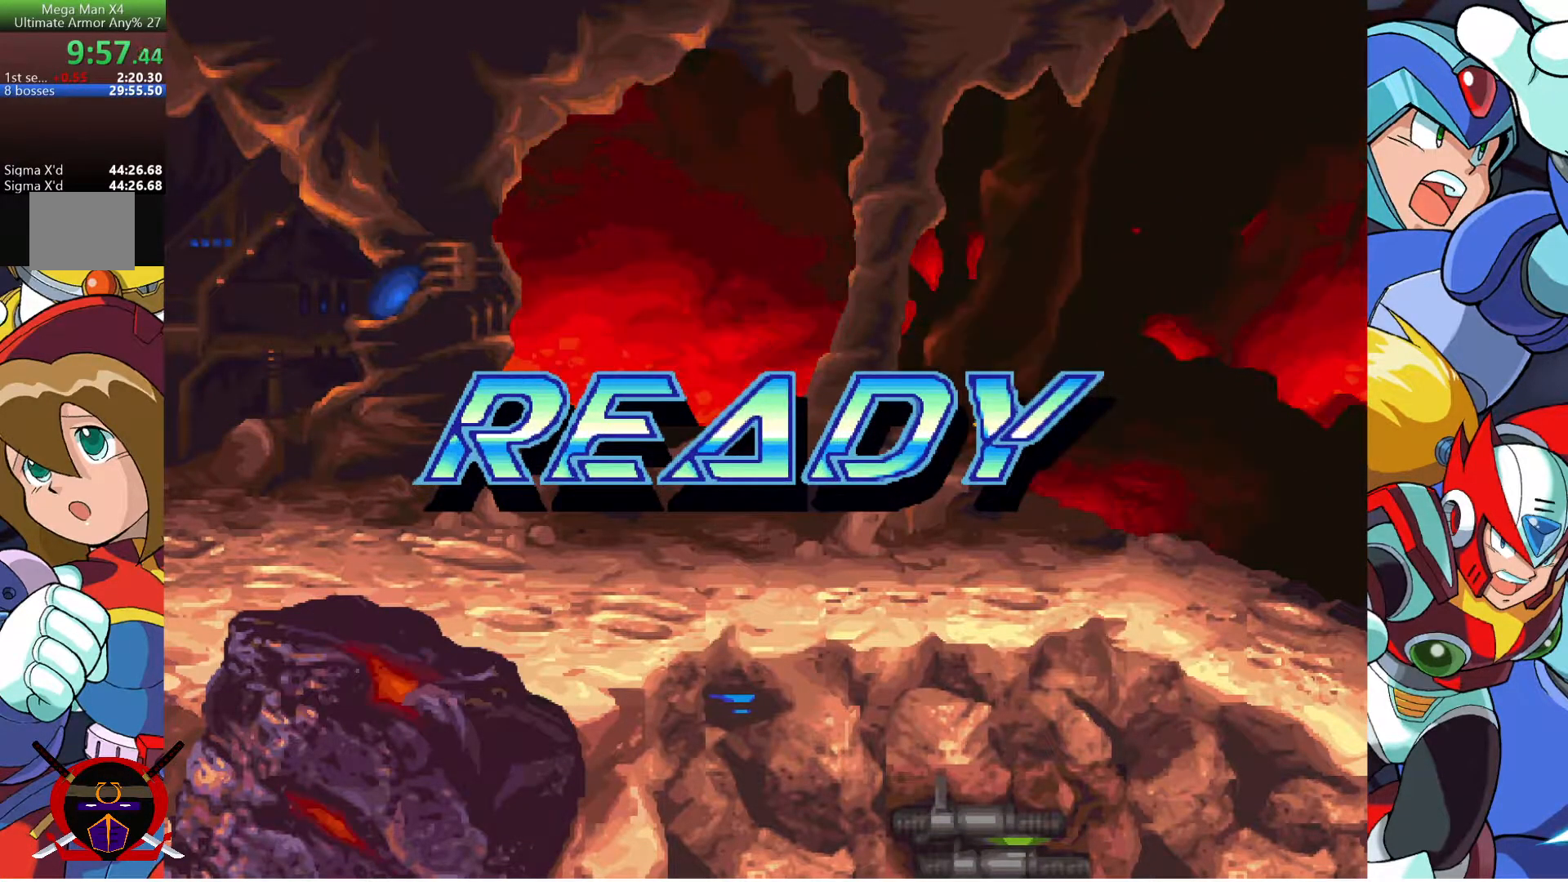
{"buttons": [], "left_stick": "center", "right_stick": "center", "events": []}
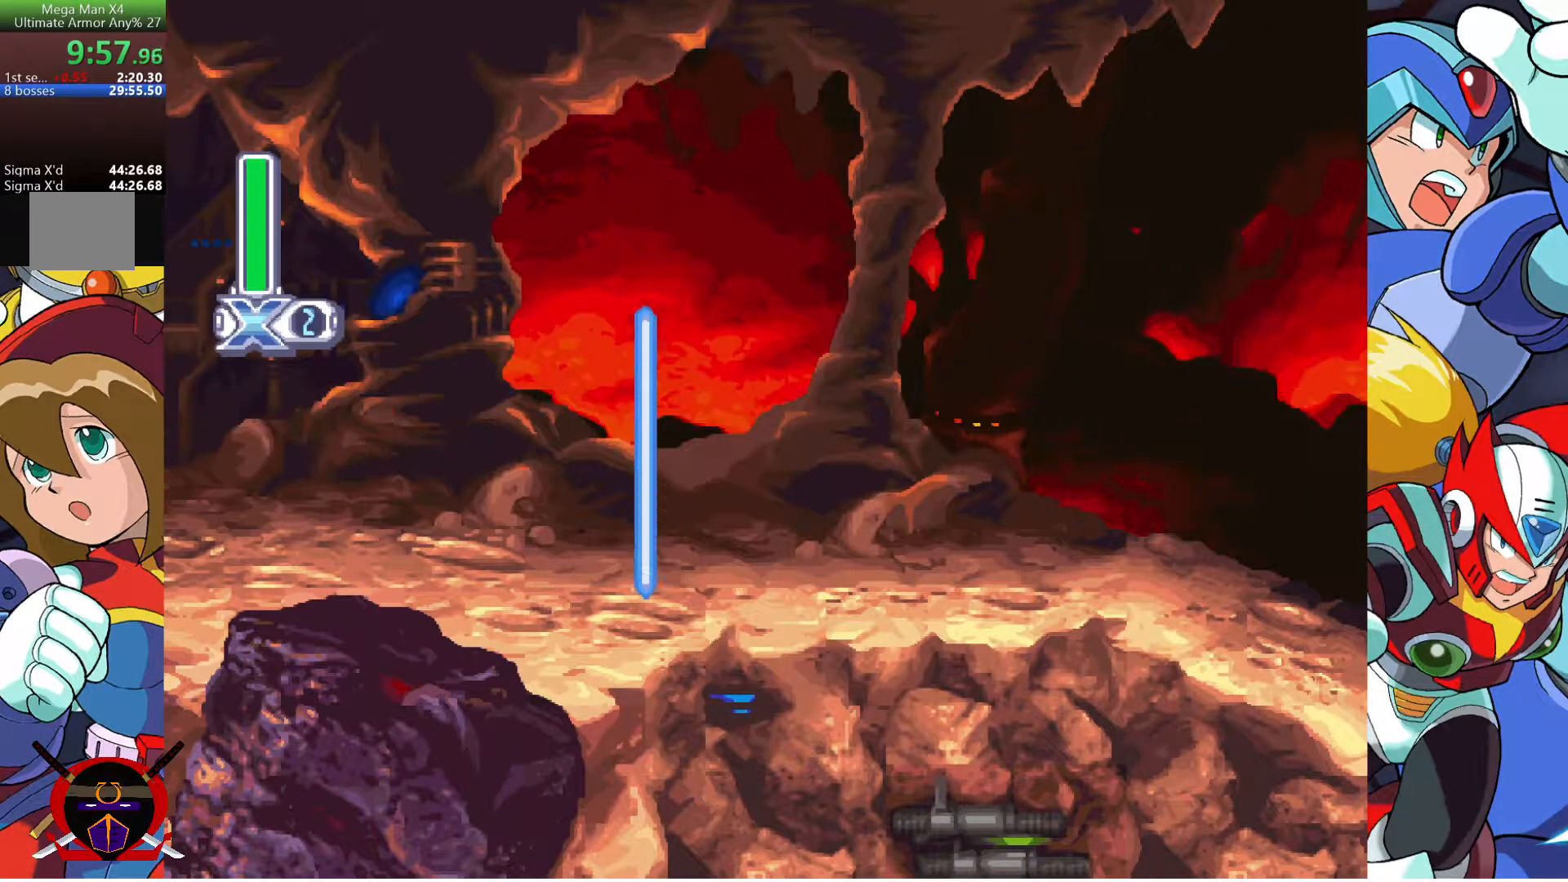
{"buttons": [], "left_stick": "center", "right_stick": "center", "events": []}
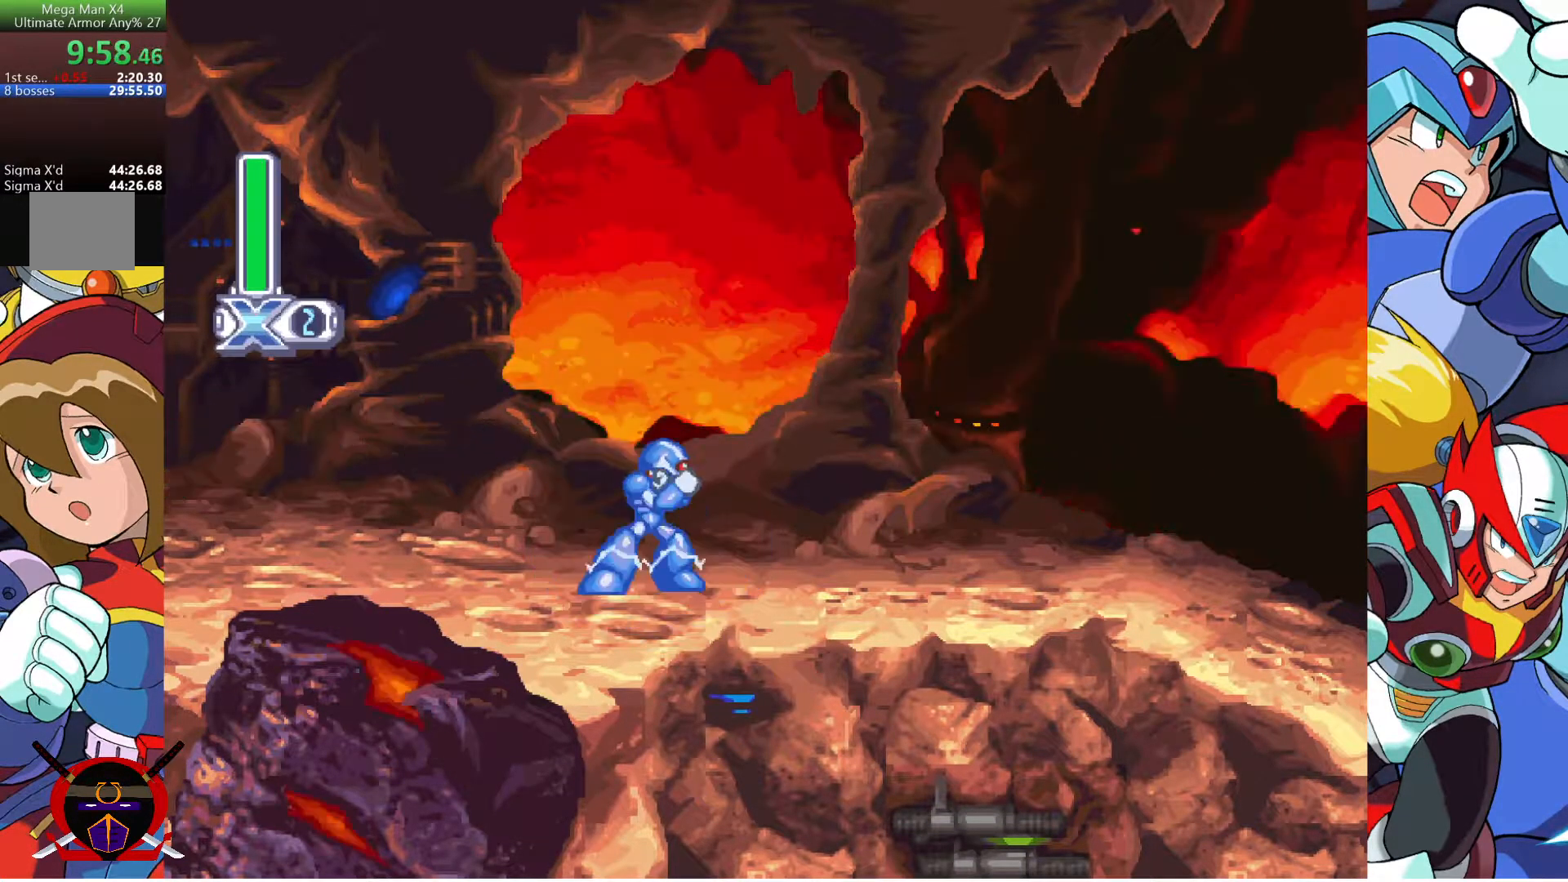
{"buttons": ["DPAD_RIGHT"], "left_stick": "center", "right_stick": "center", "events": [[500, "DPAD_RIGHT", "down"]]}
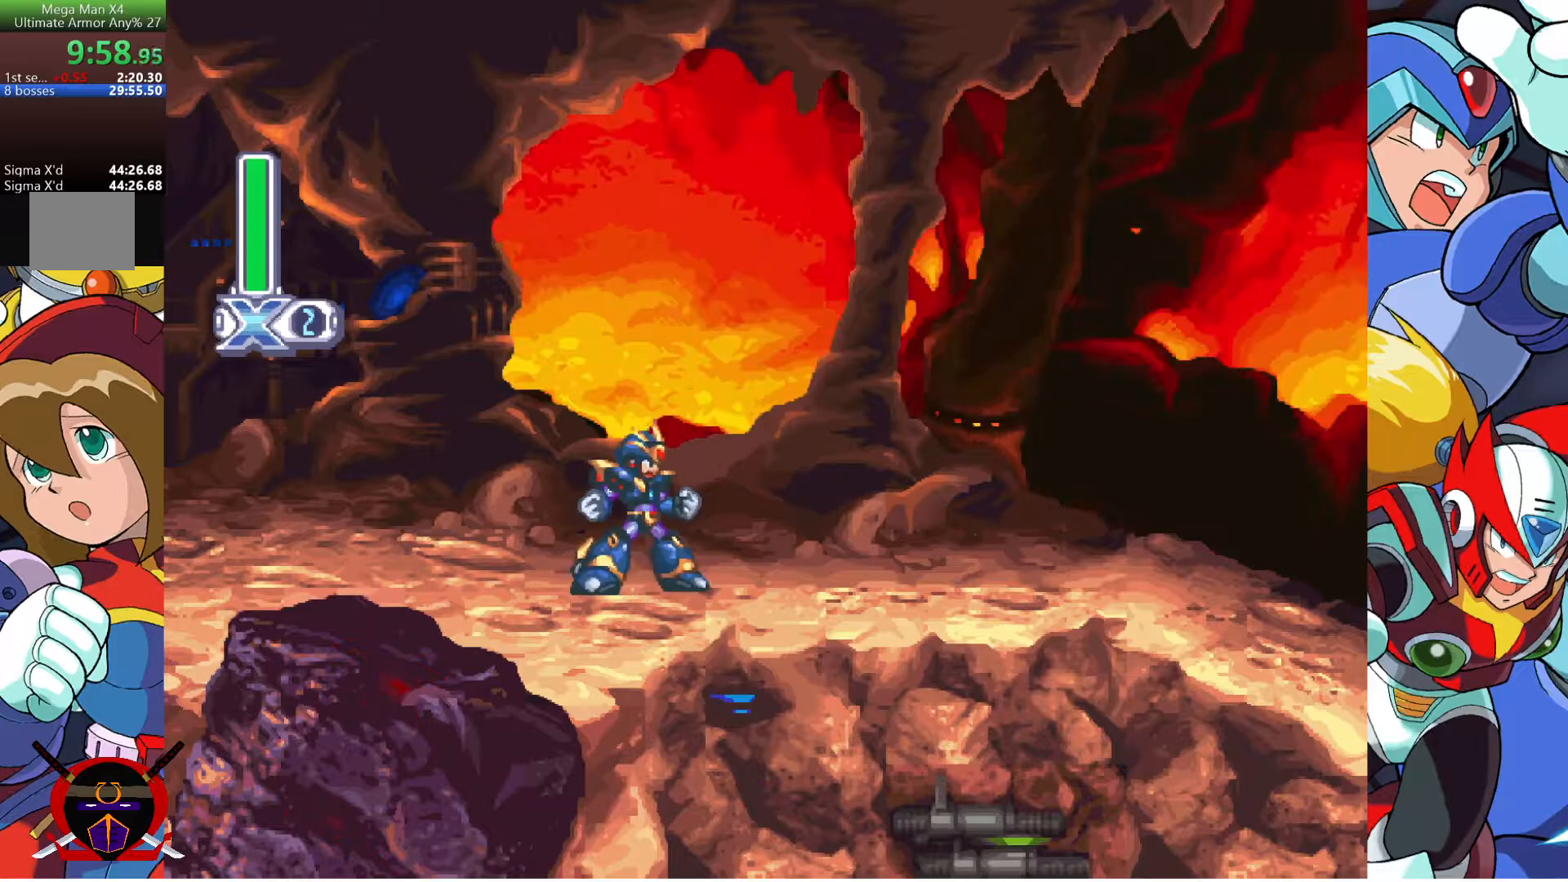
{"buttons": ["R1", "DPAD_RIGHT"], "left_stick": "center", "right_stick": "center", "events": [[200, "R1", "down"], [417, "R1", "up"], [500, "R1", "down"]]}
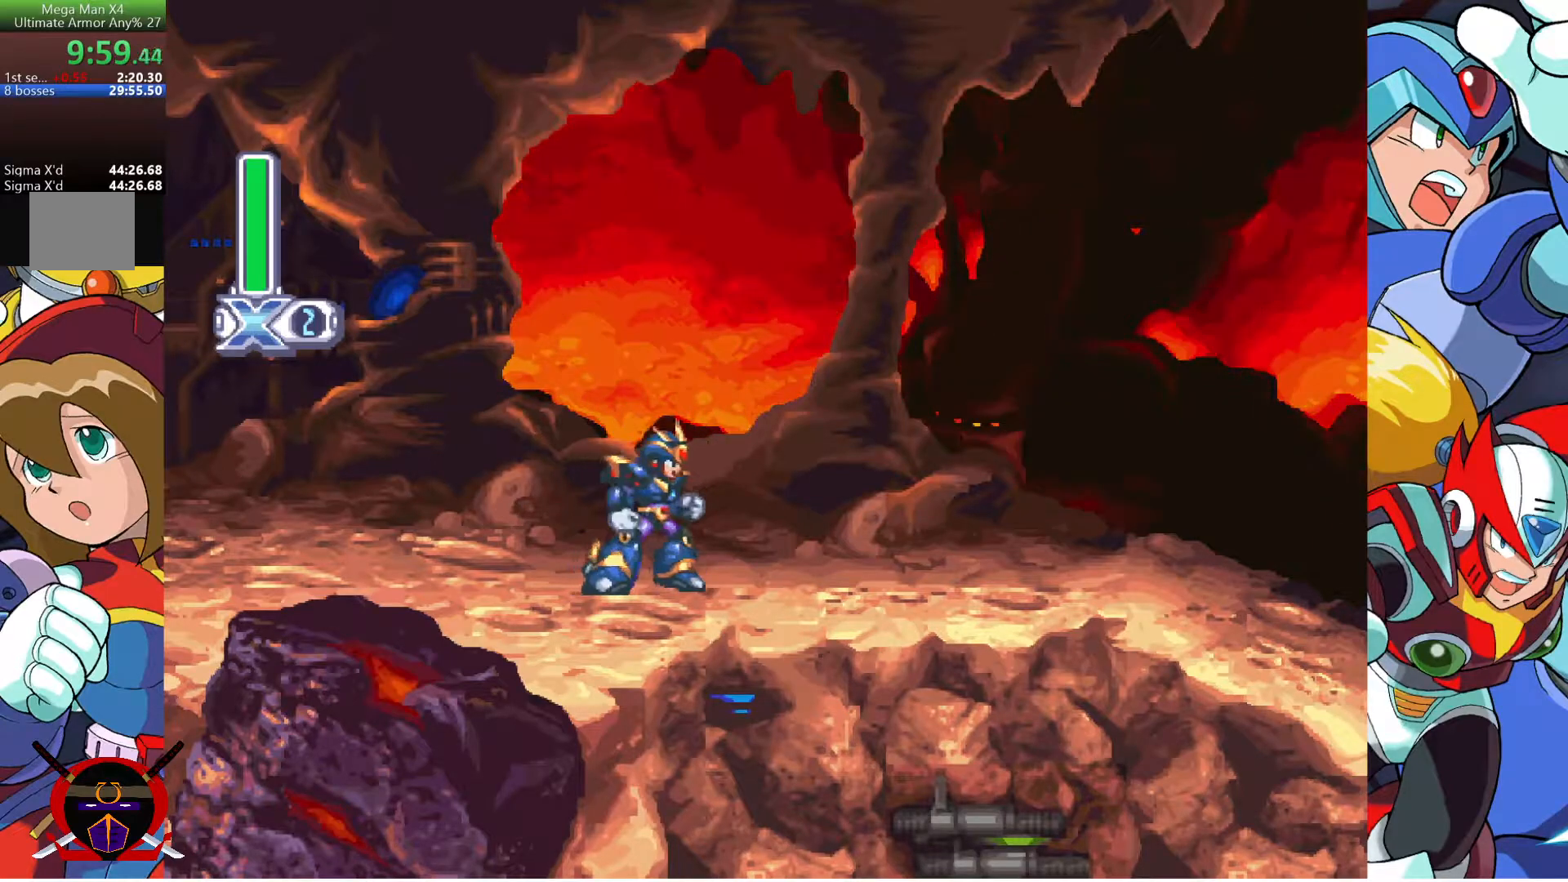
{"buttons": ["DPAD_RIGHT"], "left_stick": "center", "right_stick": "center", "events": [[133, "CROSS", "down"], [367, "R1", "up"], [383, "CROSS", "up"]]}
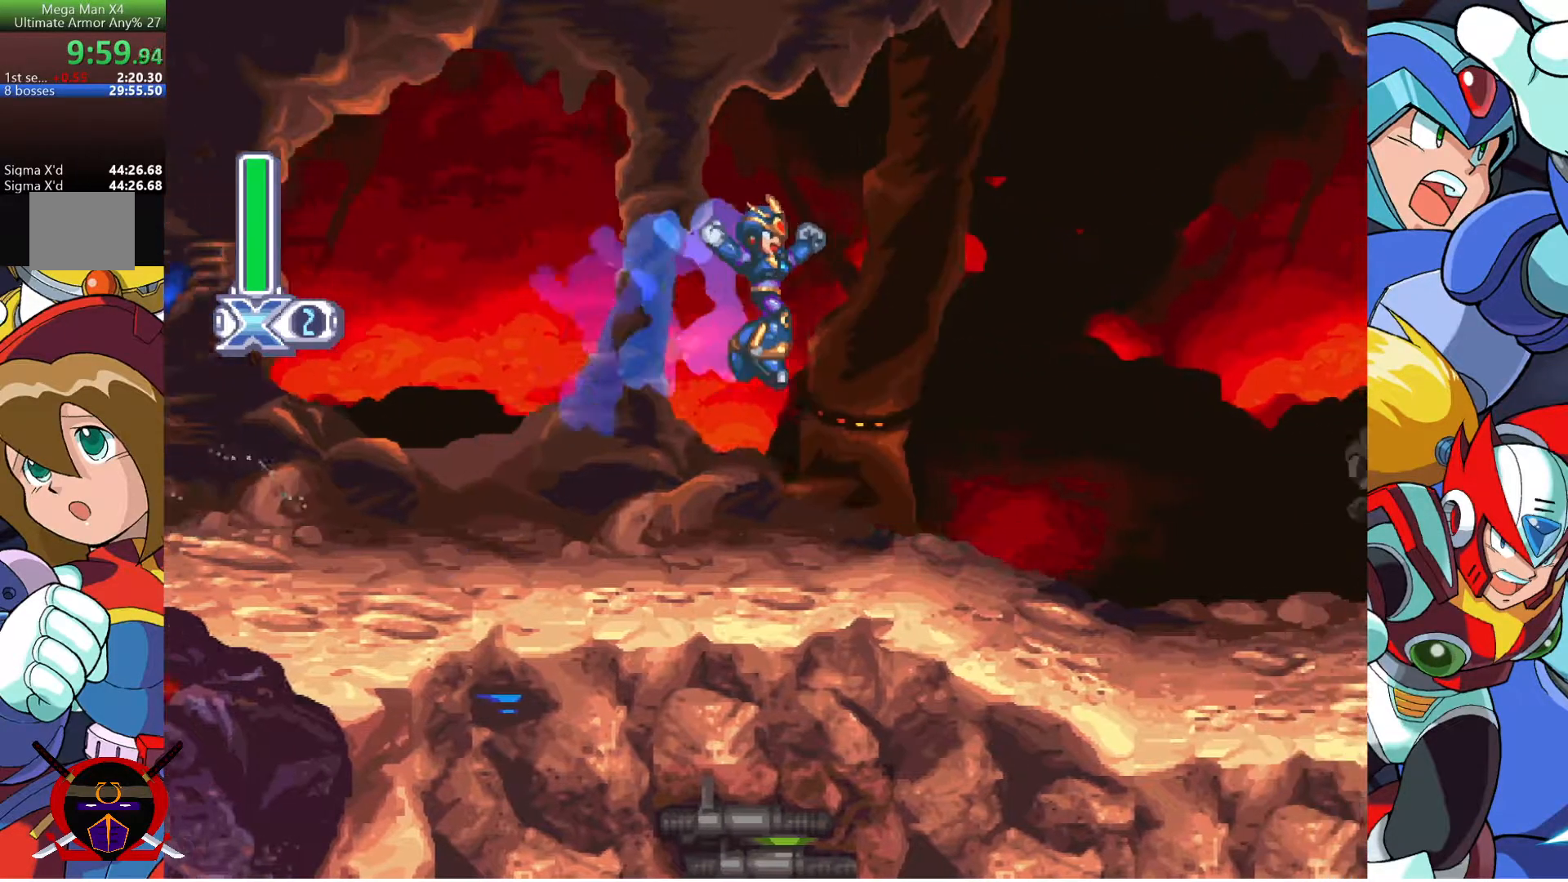
{"buttons": ["CROSS", "R1", "DPAD_RIGHT"], "left_stick": "center", "right_stick": "center", "events": [[417, "R1", "down"], [433, "CROSS", "down"]]}
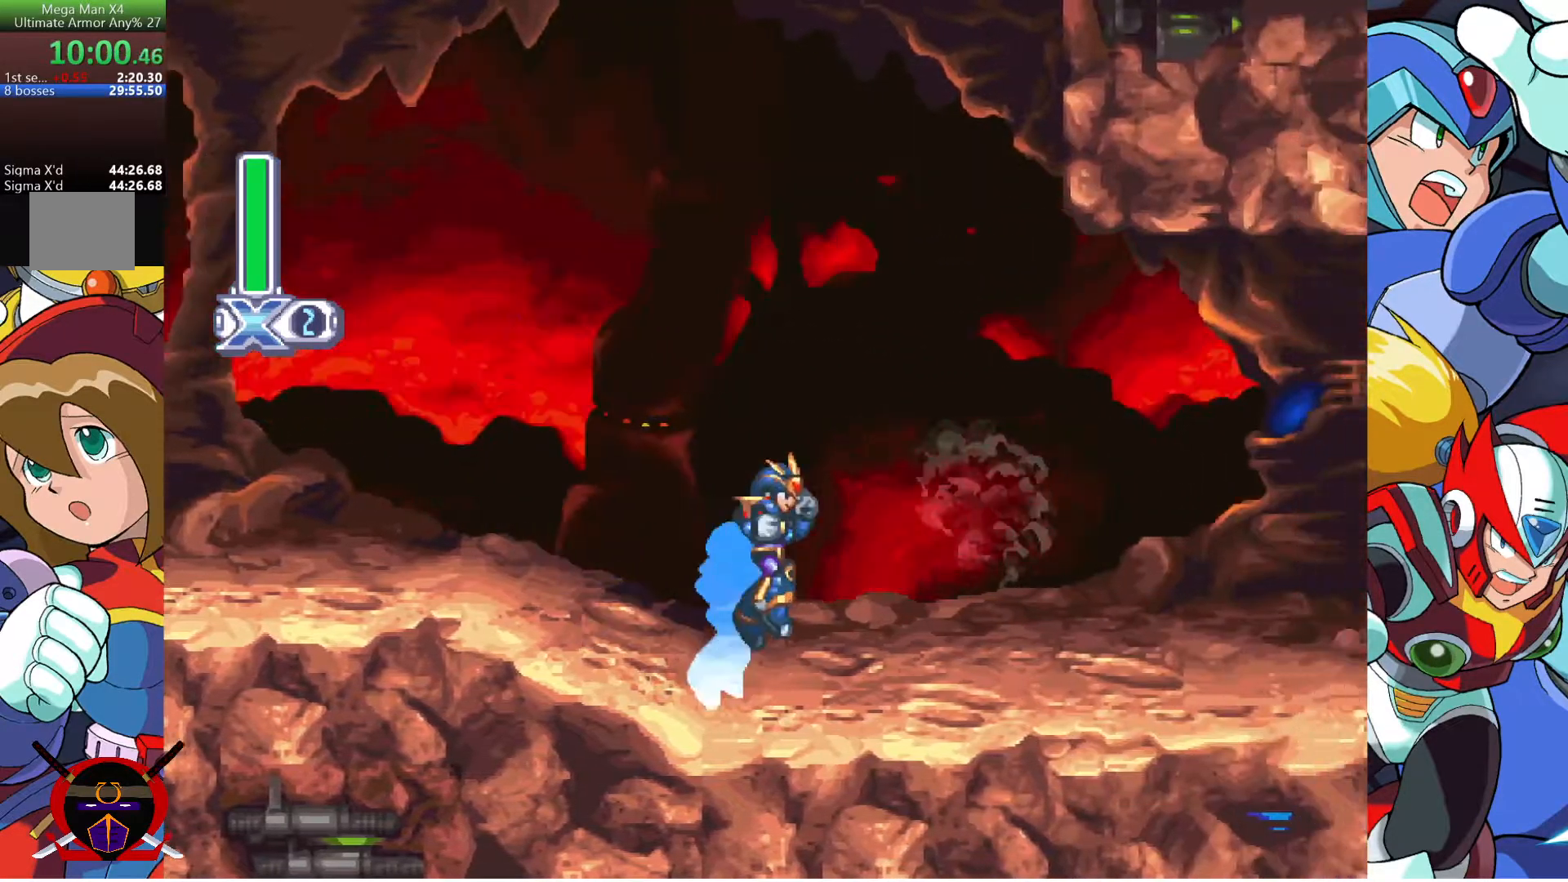
{"buttons": ["CROSS", "R1", "DPAD_RIGHT"], "left_stick": "center", "right_stick": "center", "events": [[67, "CROSS", "up"], [83, "R1", "up"], [433, "CROSS", "down"], [433, "R1", "down"]]}
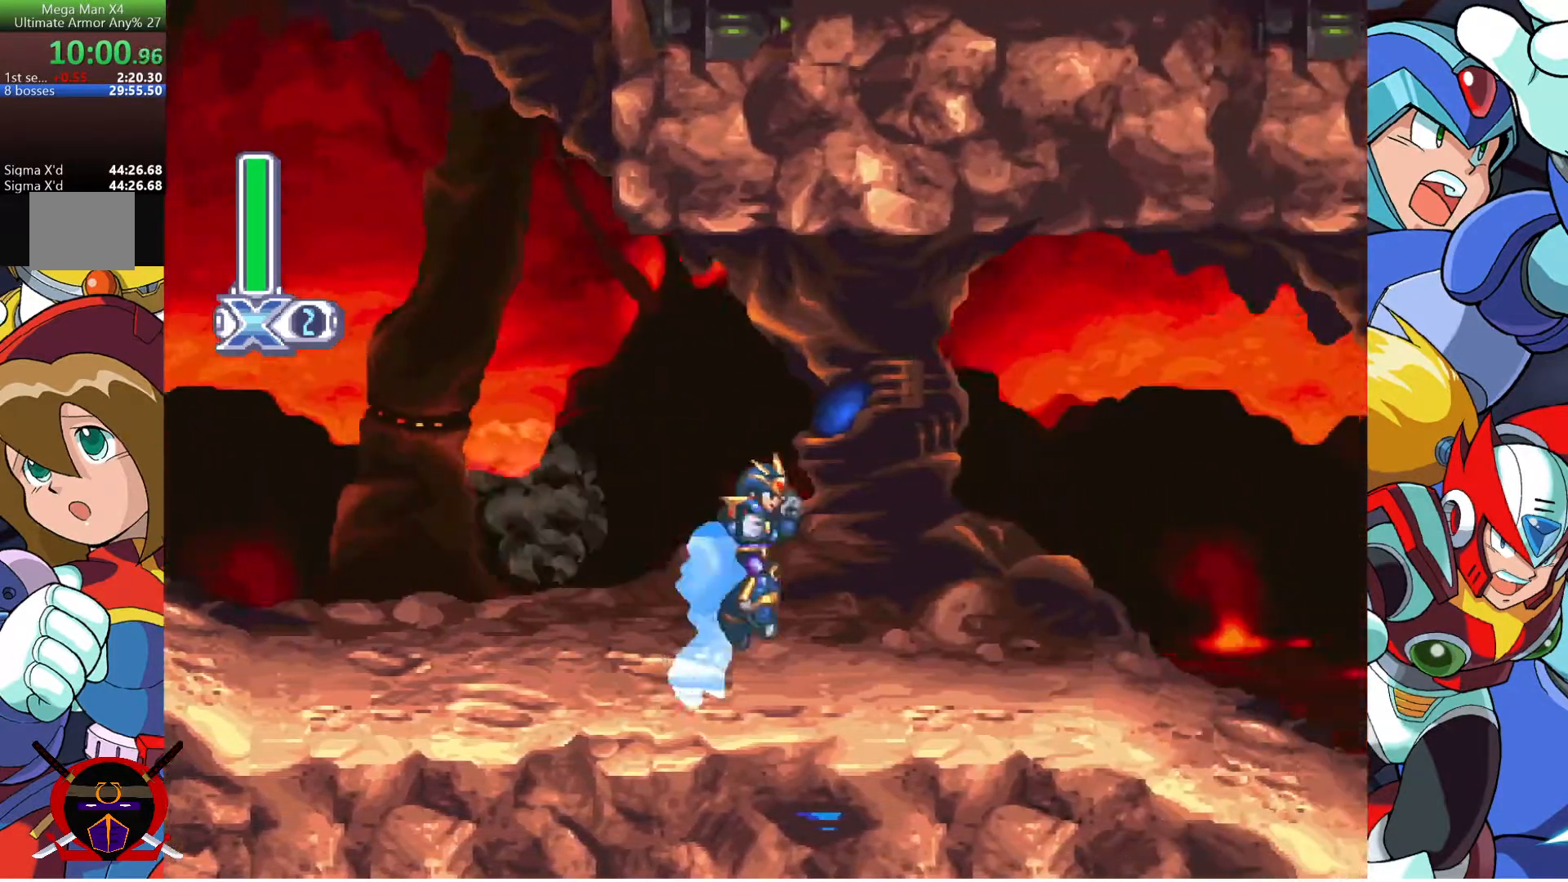
{"buttons": ["R1", "DPAD_RIGHT"], "left_stick": "center", "right_stick": "center", "events": [[50, "CROSS", "up"], [67, "R1", "up"], [367, "R1", "down"], [383, "CROSS", "down"], [500, "CROSS", "up"]]}
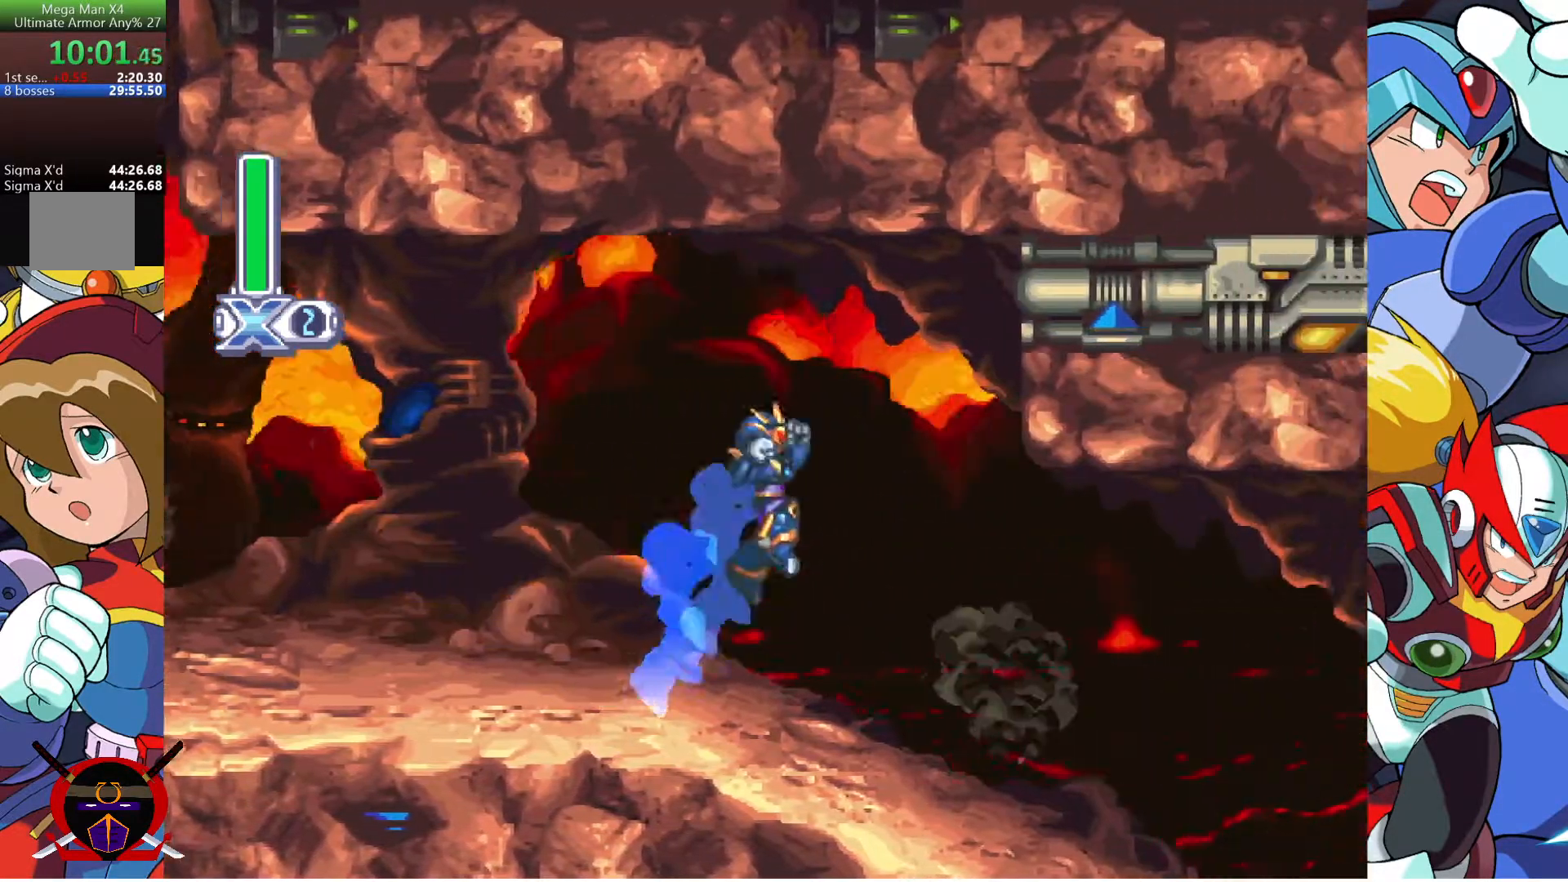
{"buttons": ["R1", "DPAD_RIGHT"], "left_stick": "center", "right_stick": "center", "events": [[17, "R1", "up"], [500, "R1", "down"]]}
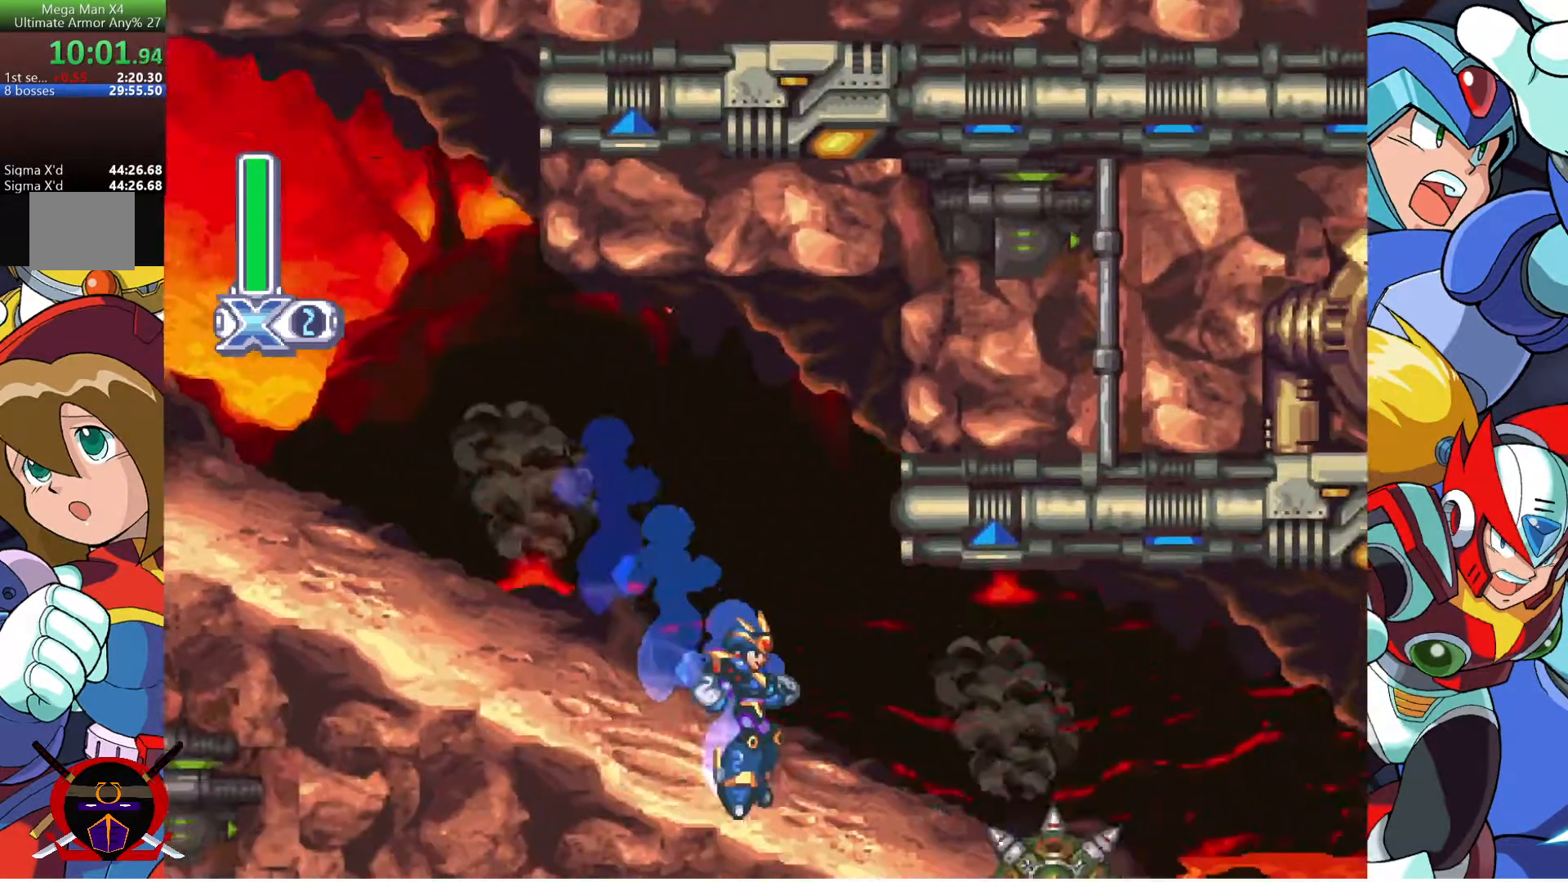
{"buttons": ["R1", "DPAD_RIGHT"], "left_stick": "center", "right_stick": "center", "events": [[133, "R1", "up"], [250, "DPAD_RIGHT", "up"], [367, "DPAD_RIGHT", "down"], [433, "R1", "down"]]}
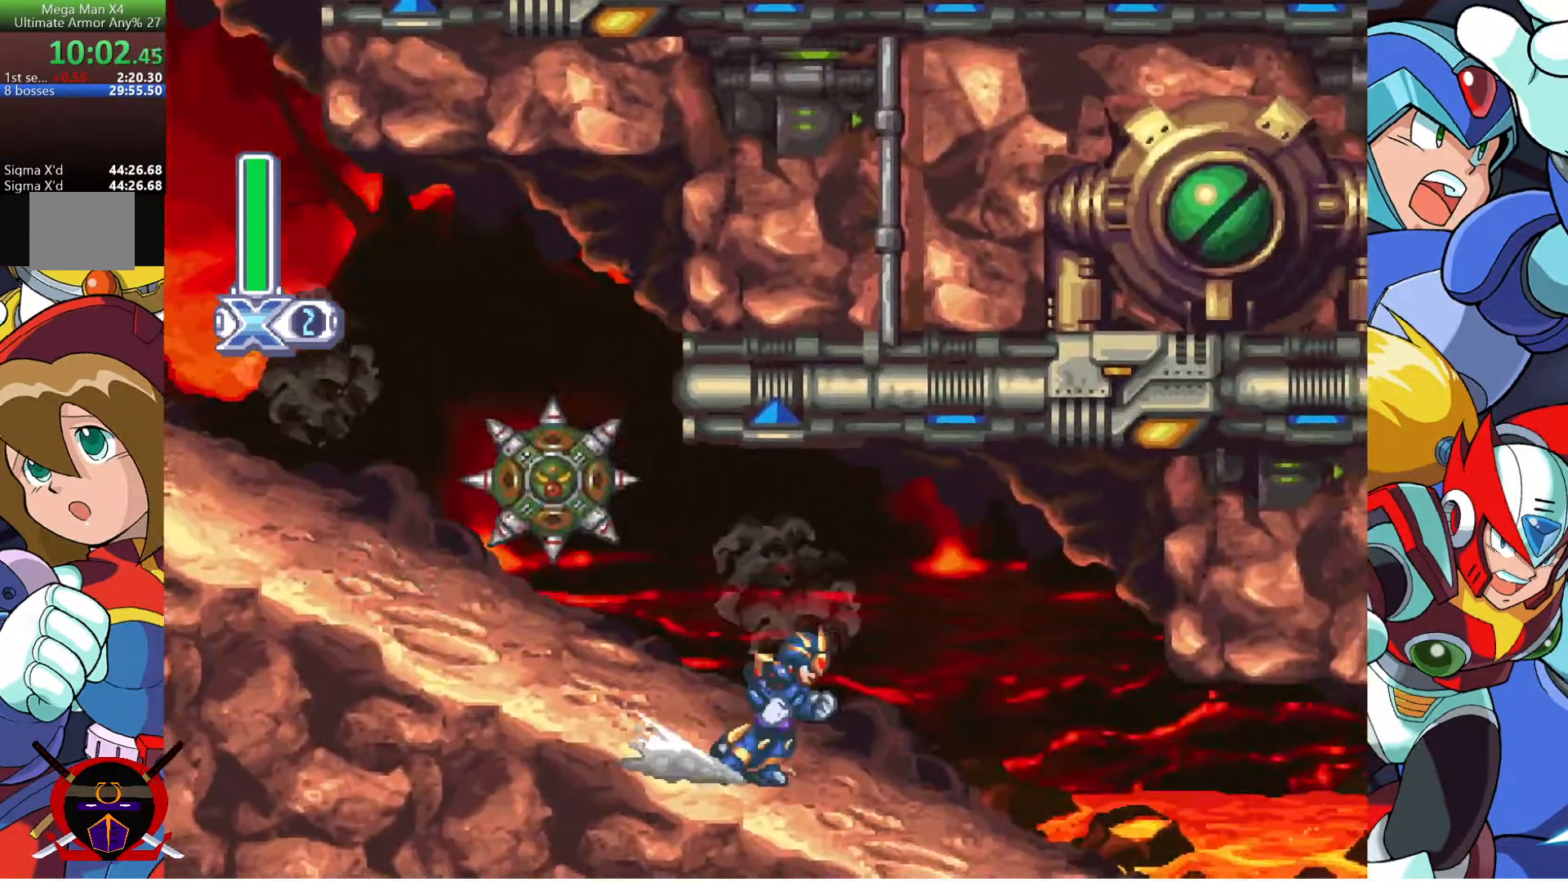
{"buttons": ["R1", "DPAD_RIGHT"], "left_stick": "center", "right_stick": "center", "events": [[300, "R1", "up"], [450, "R1", "down"]]}
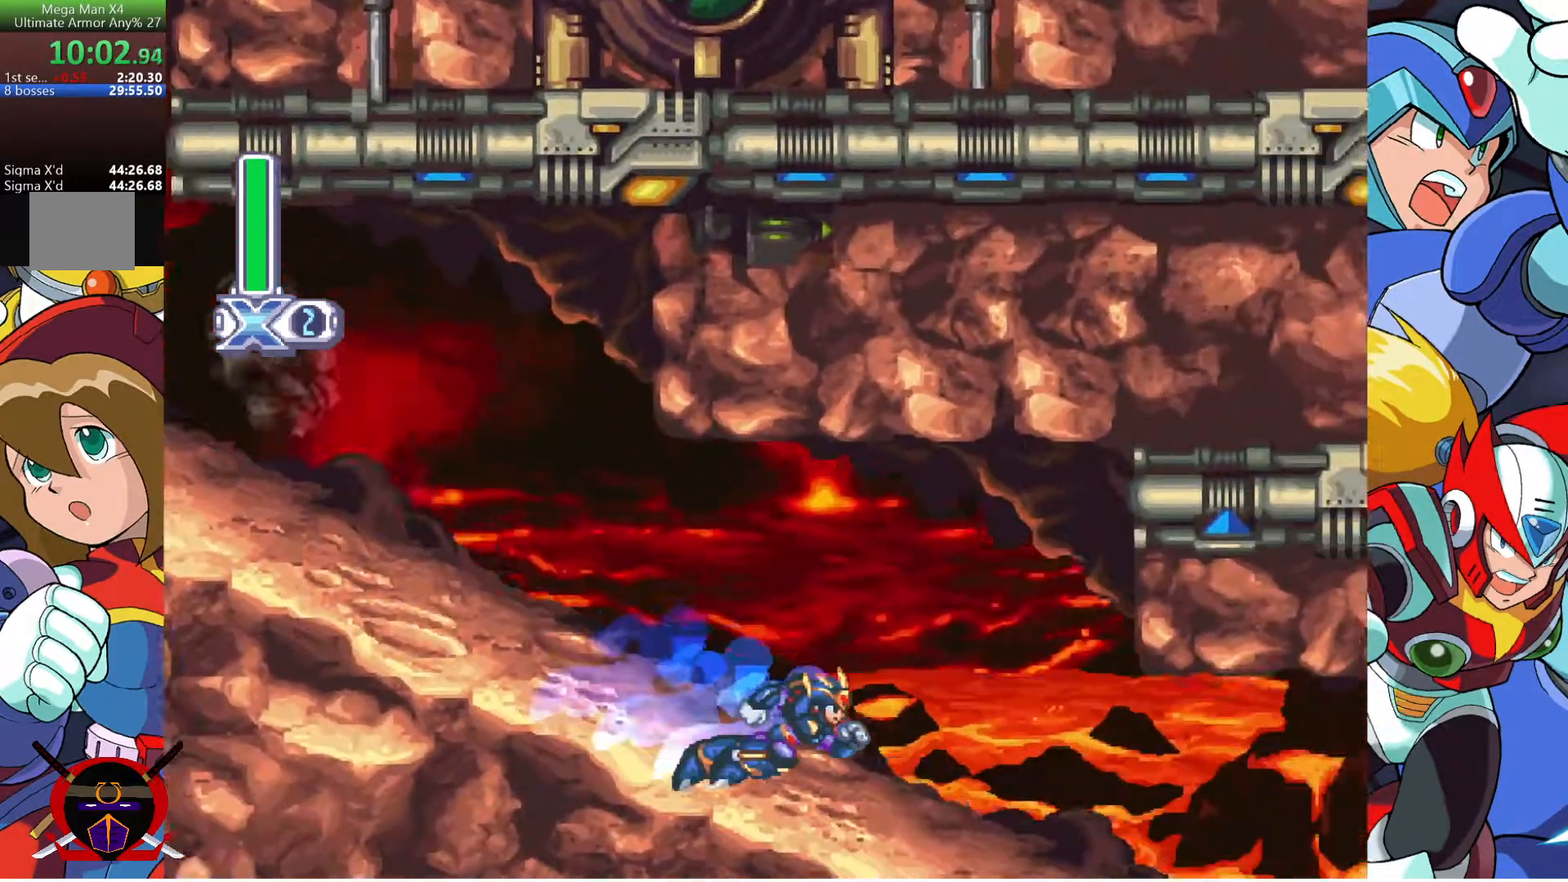
{"buttons": ["R1", "DPAD_RIGHT"], "left_stick": "center", "right_stick": "center", "events": [[50, "R1", "up"], [117, "R1", "down"]]}
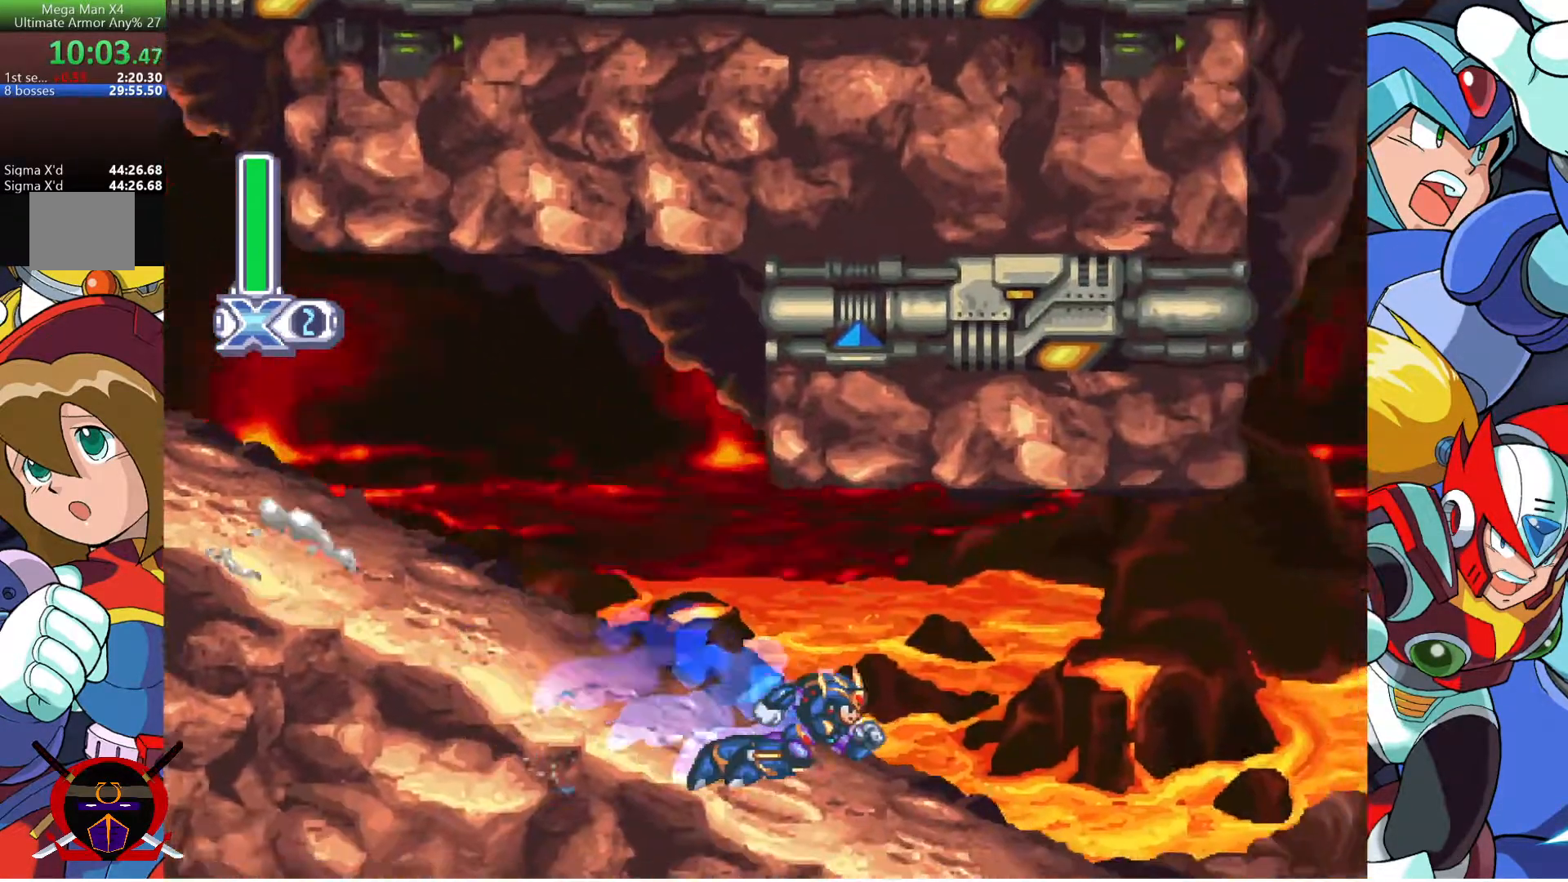
{"buttons": ["DPAD_RIGHT"], "left_stick": "center", "right_stick": "center", "events": [[33, "CROSS", "down"], [217, "R1", "up"], [250, "CROSS", "up"]]}
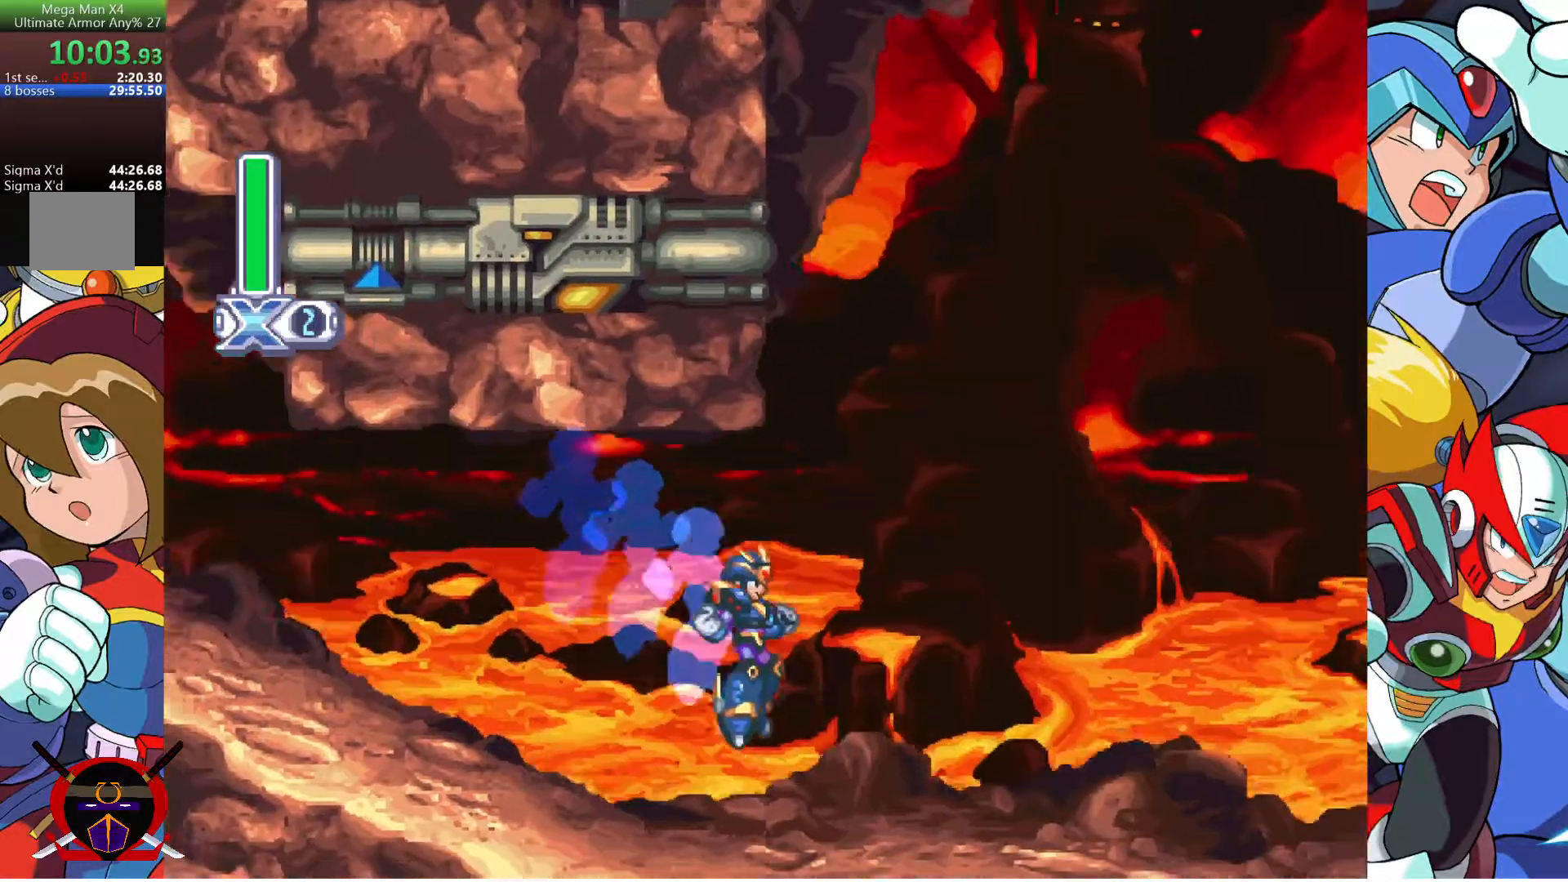
{"buttons": ["CROSS", "R1", "DPAD_RIGHT"], "left_stick": "center", "right_stick": "center", "events": [[200, "R1", "down"], [350, "CROSS", "down"]]}
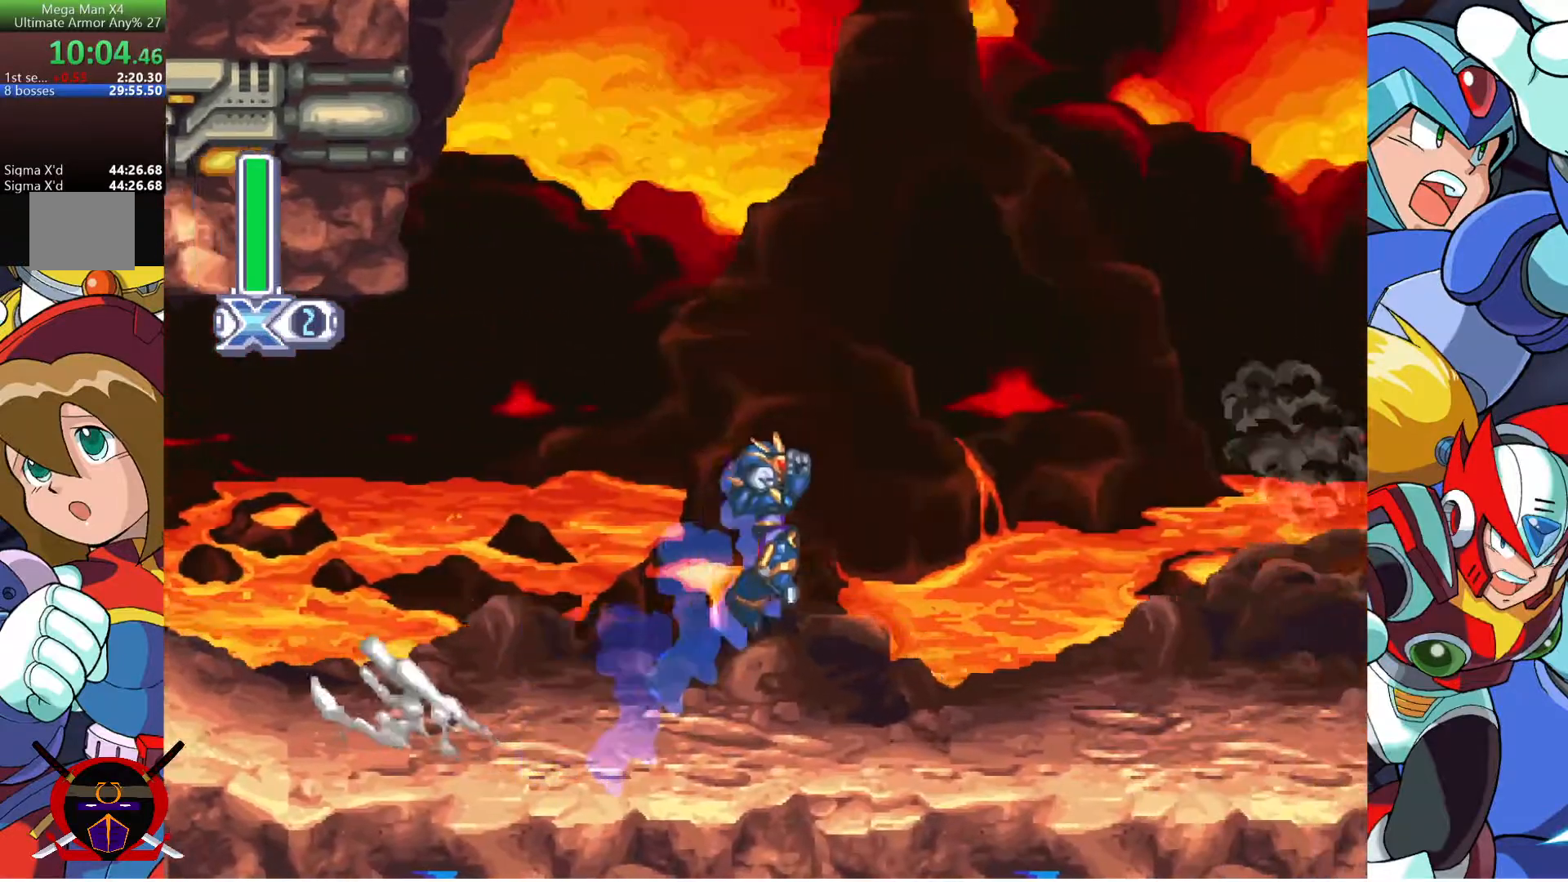
{"buttons": ["CROSS", "R1", "DPAD_RIGHT"], "left_stick": "center", "right_stick": "center", "events": [[17, "CROSS", "up"], [33, "R1", "up"], [383, "R1", "down"], [417, "CROSS", "down"]]}
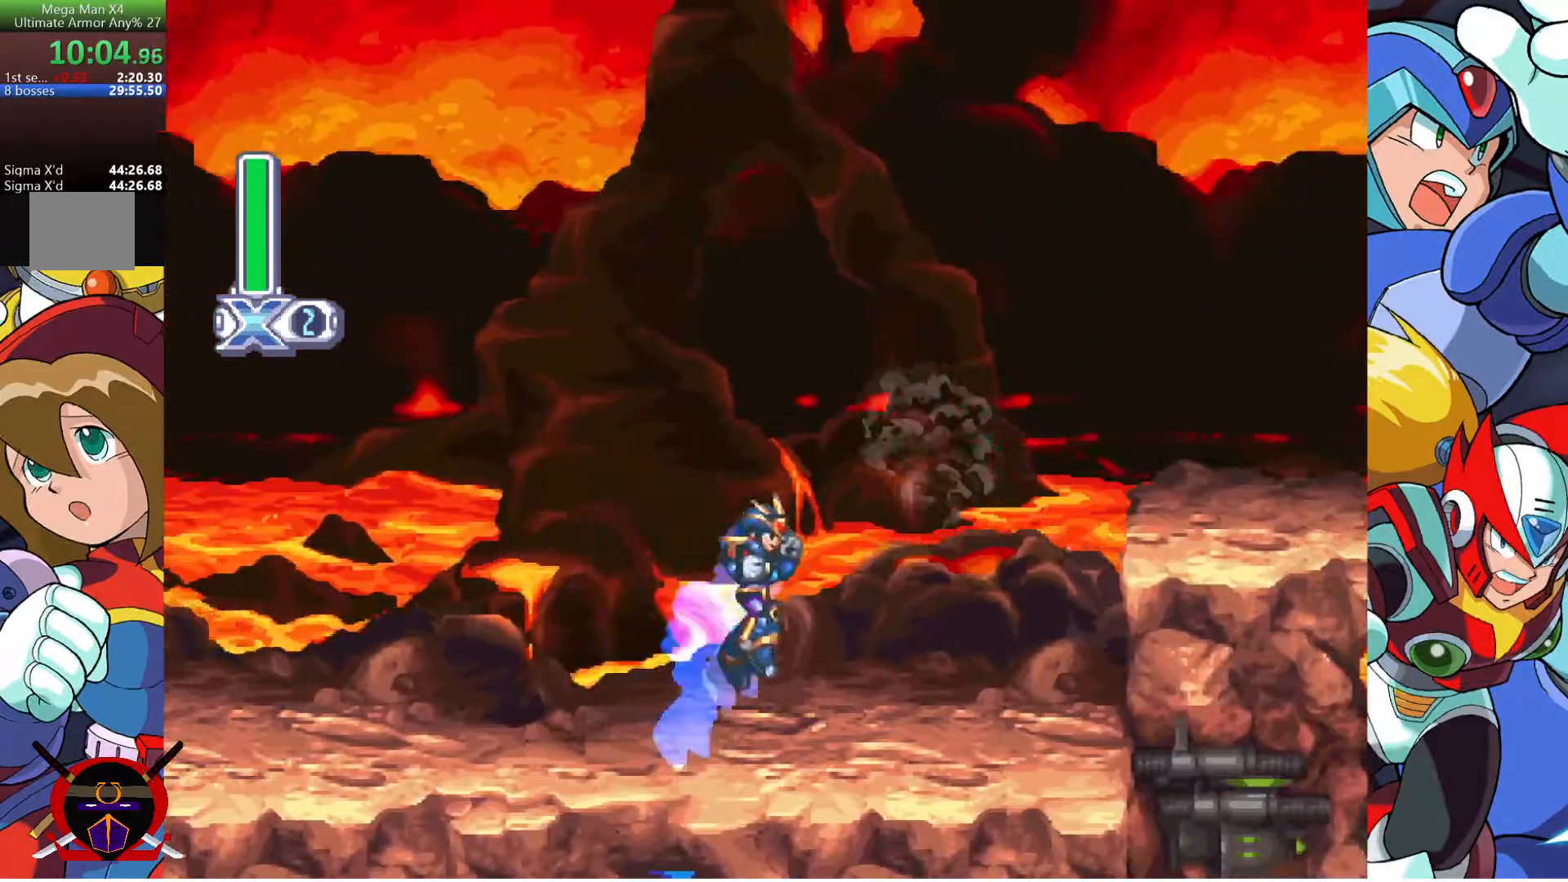
{"buttons": ["DPAD_RIGHT"], "left_stick": "center", "right_stick": "center", "events": [[317, "R1", "up"], [333, "CROSS", "up"]]}
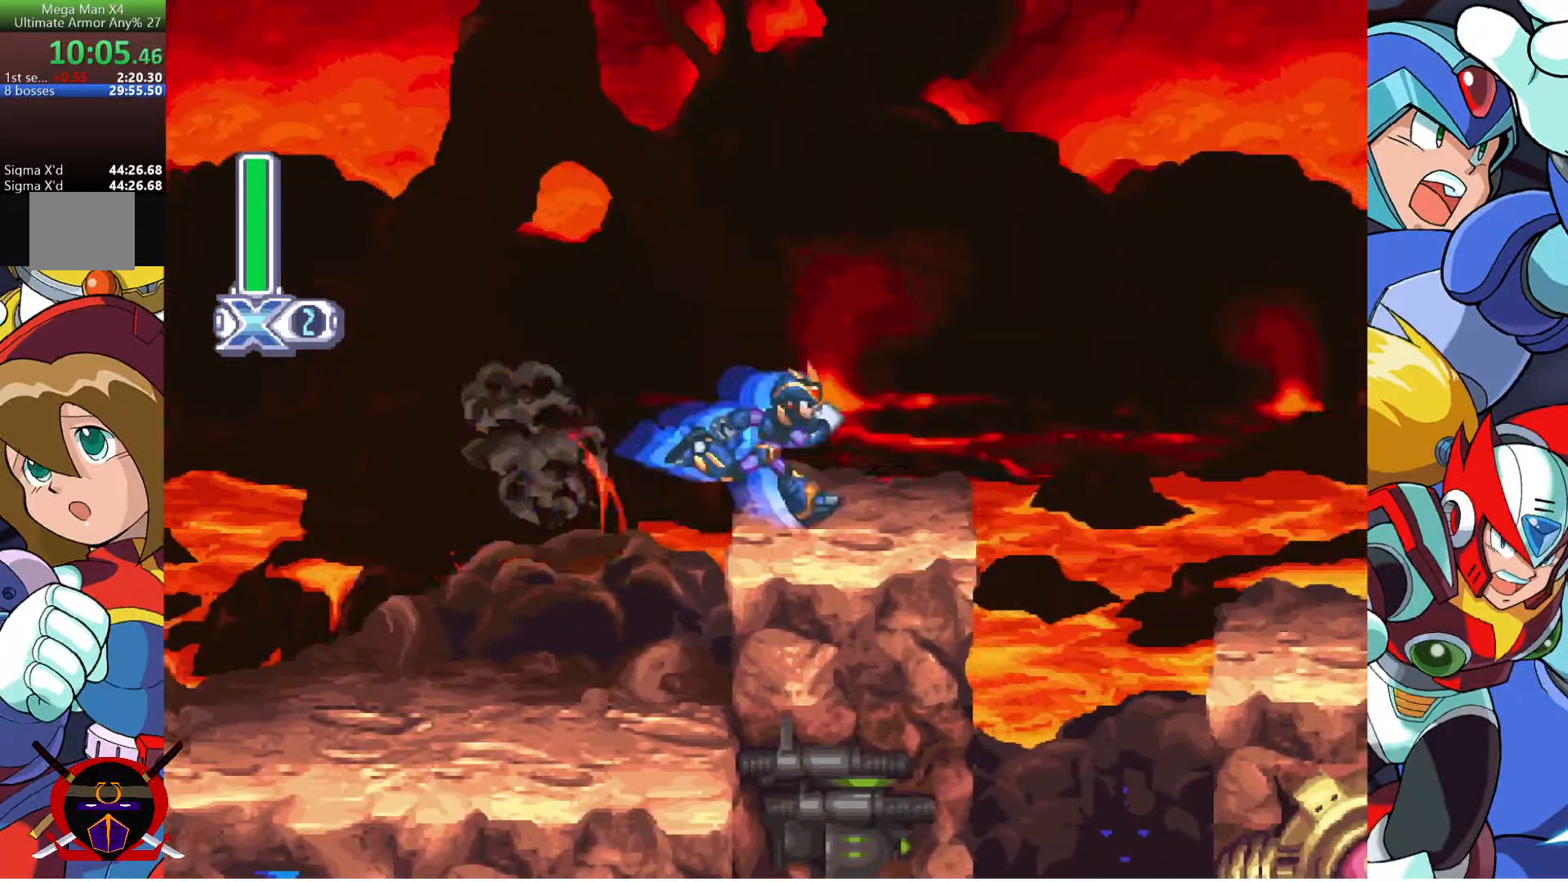
{"buttons": ["DPAD_RIGHT"], "left_stick": "center", "right_stick": "center", "events": [[17, "R1", "down"], [33, "CROSS", "down"], [250, "CROSS", "up"], [267, "R1", "up"]]}
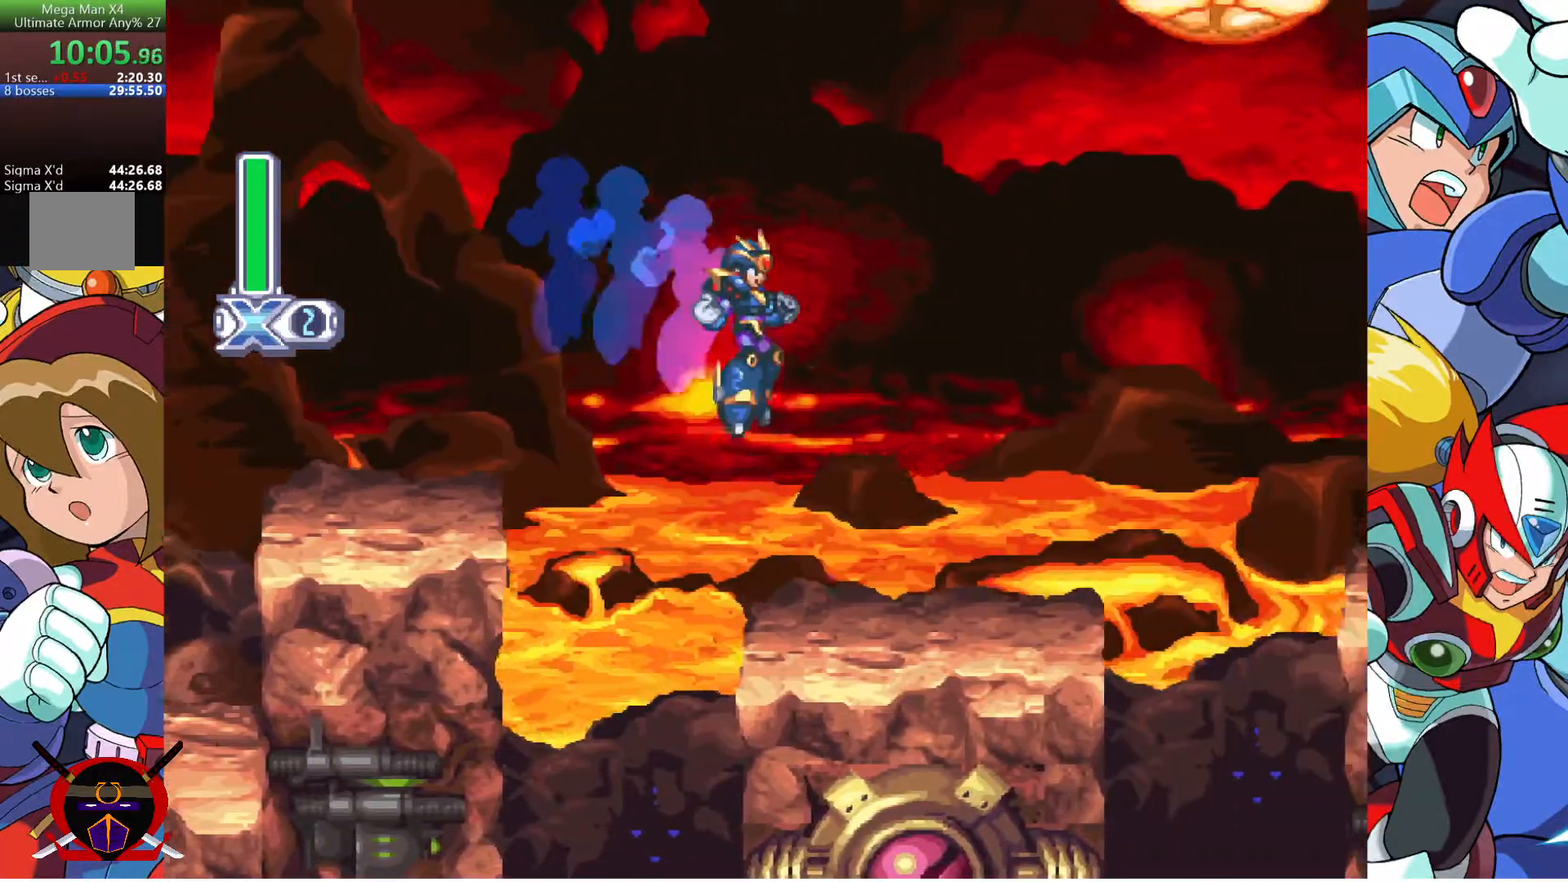
{"buttons": ["CROSS", "R1", "DPAD_RIGHT"], "left_stick": "center", "right_stick": "center", "events": [[167, "DPAD_RIGHT", "up"], [350, "DPAD_RIGHT", "down"], [367, "R1", "down"], [383, "CROSS", "down"]]}
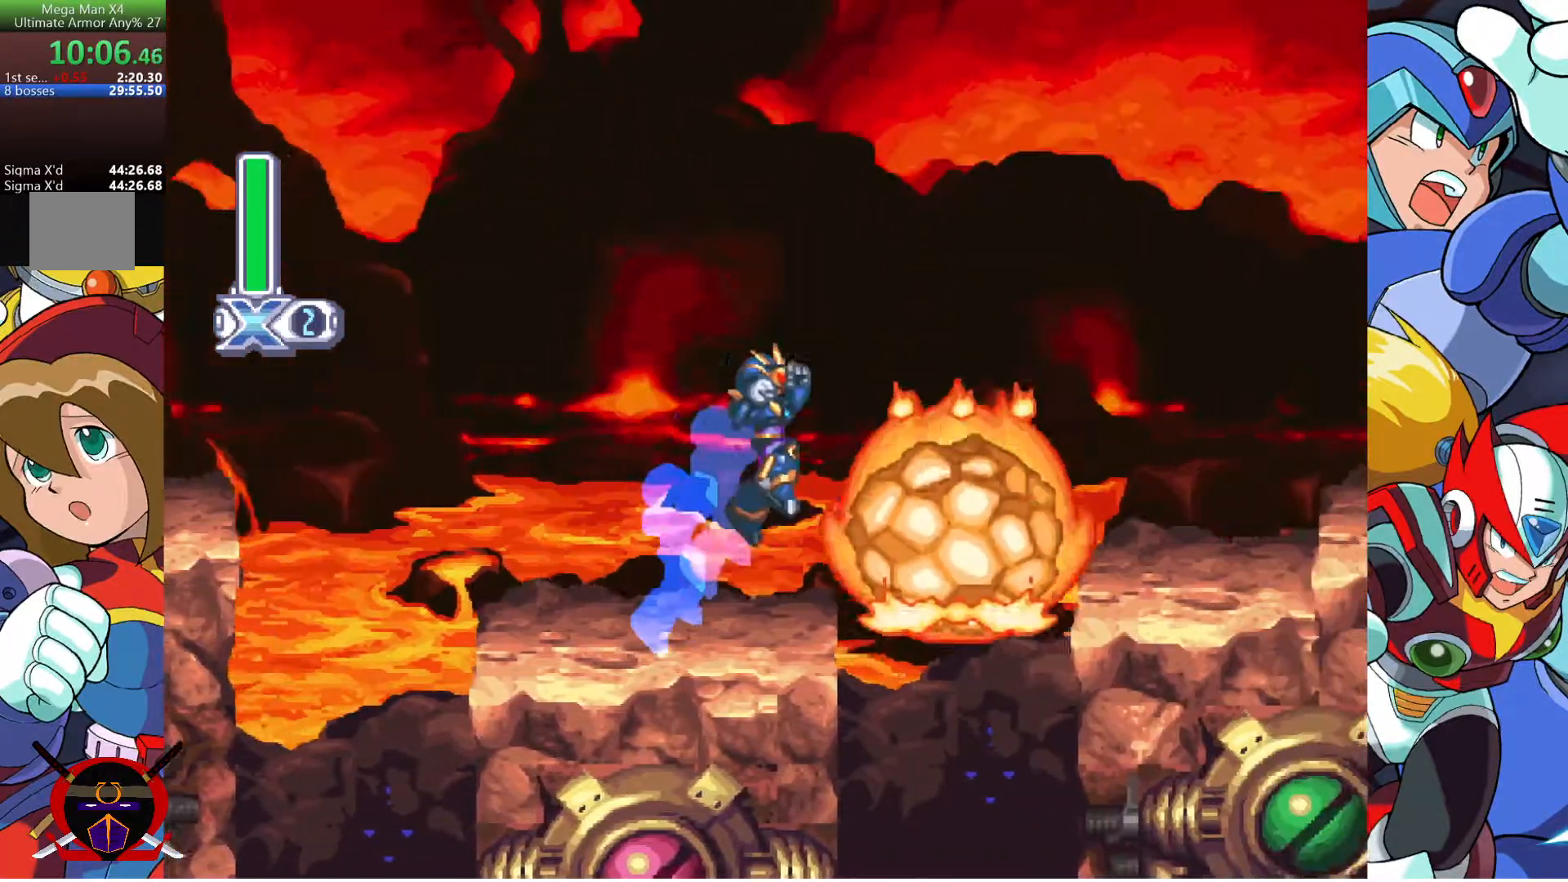
{"buttons": ["DPAD_RIGHT"], "left_stick": "center", "right_stick": "center", "events": [[133, "CROSS", "up"], [183, "R1", "up"]]}
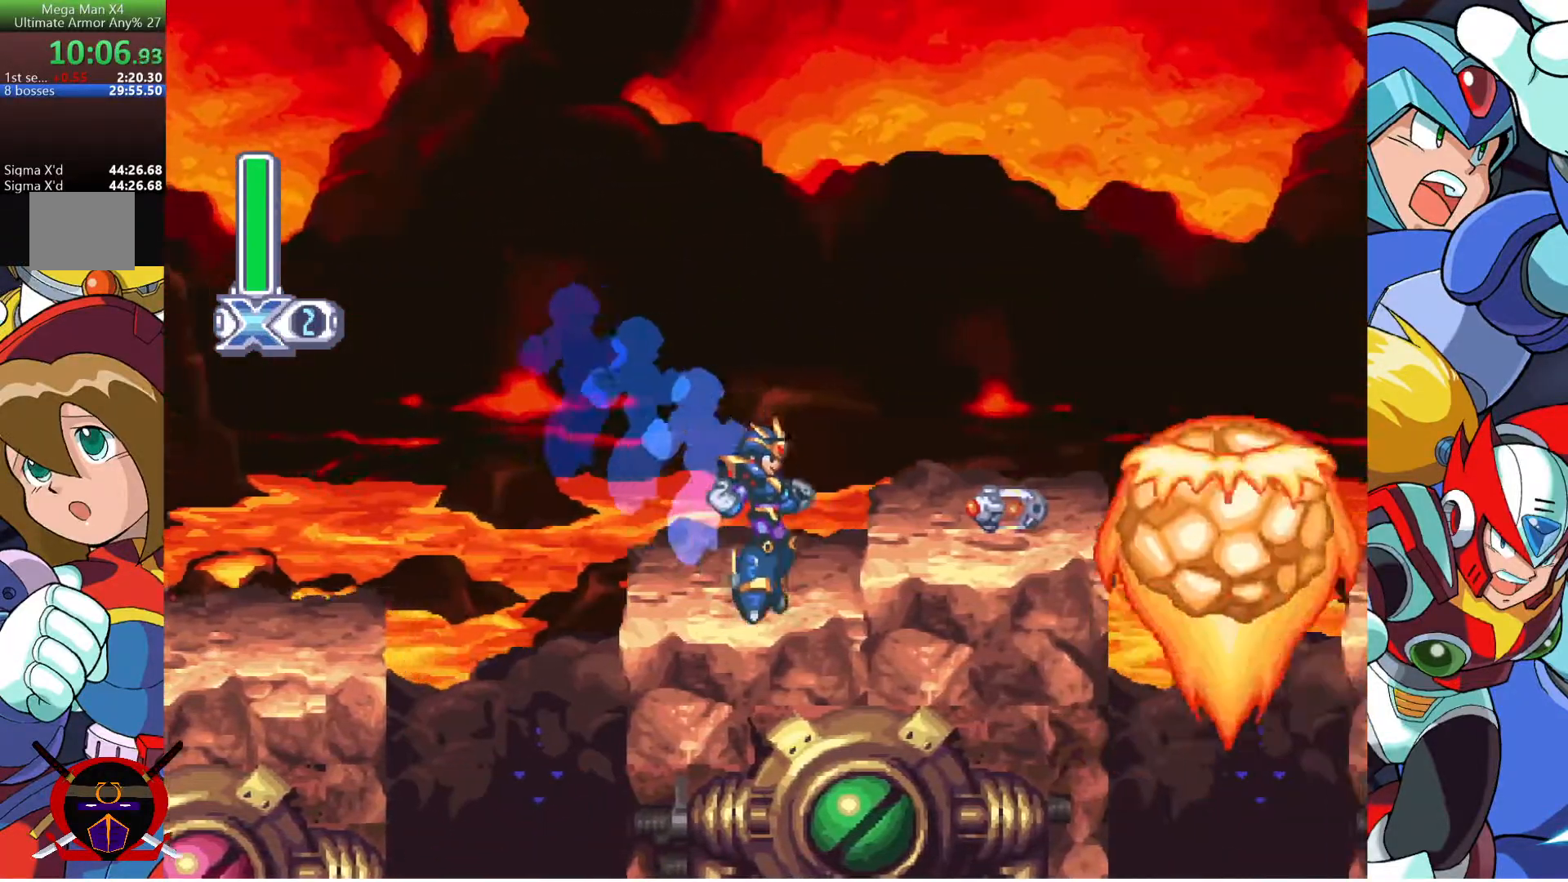
{"buttons": ["DPAD_RIGHT"], "left_stick": "center", "right_stick": "center", "events": [[17, "R1", "down"], [33, "CROSS", "down"], [200, "CROSS", "up"], [217, "R1", "up"]]}
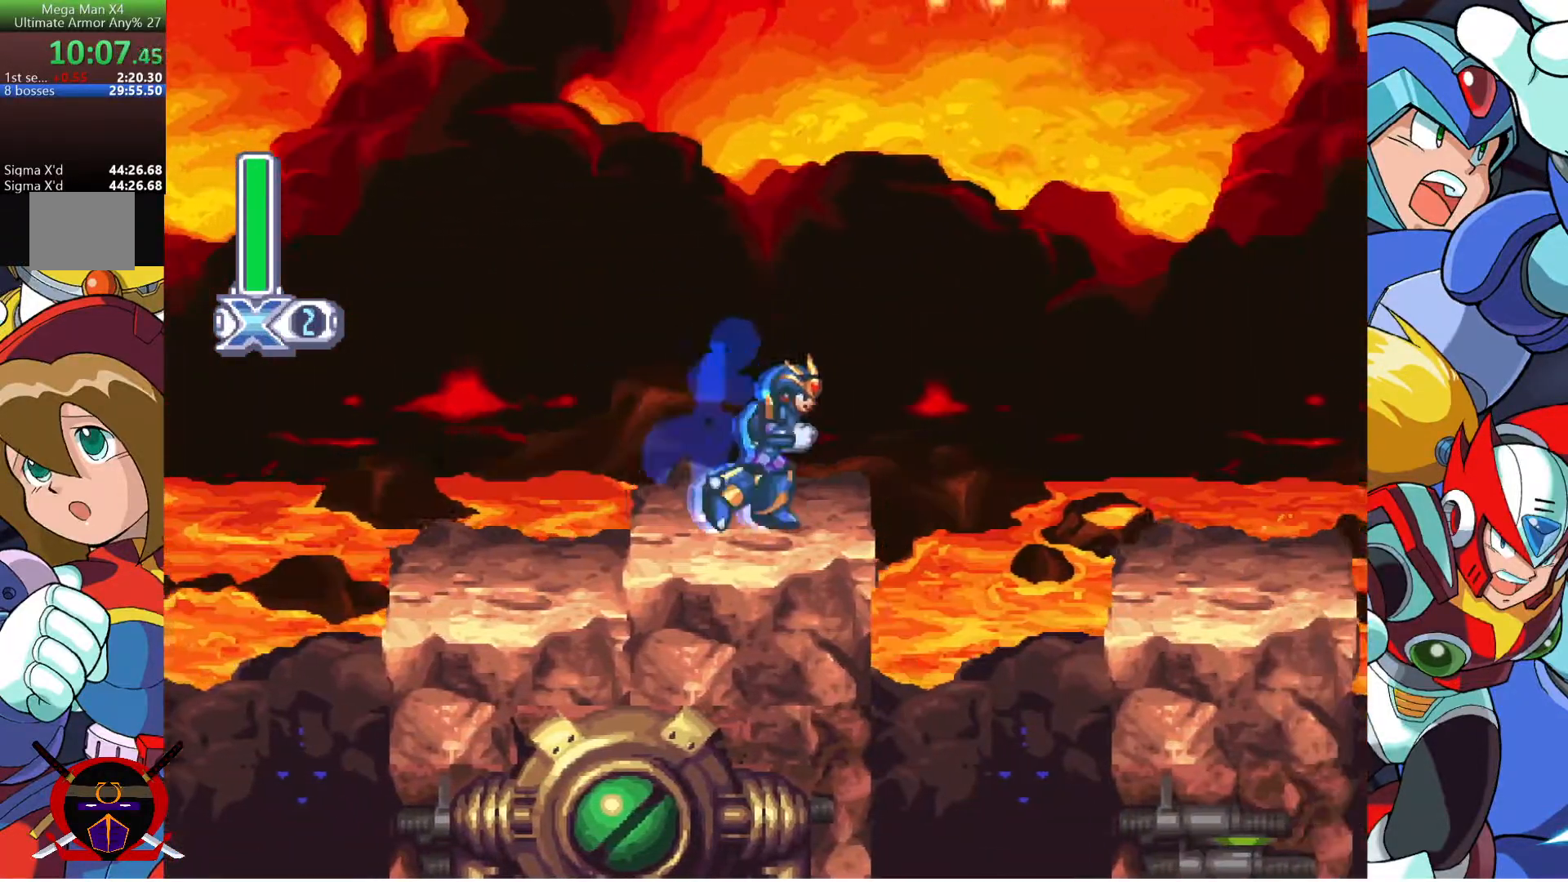
{"buttons": ["DPAD_RIGHT"], "left_stick": "center", "right_stick": "center", "events": [[33, "CROSS", "down"], [33, "R1", "down"], [217, "CROSS", "up"], [217, "R1", "up"]]}
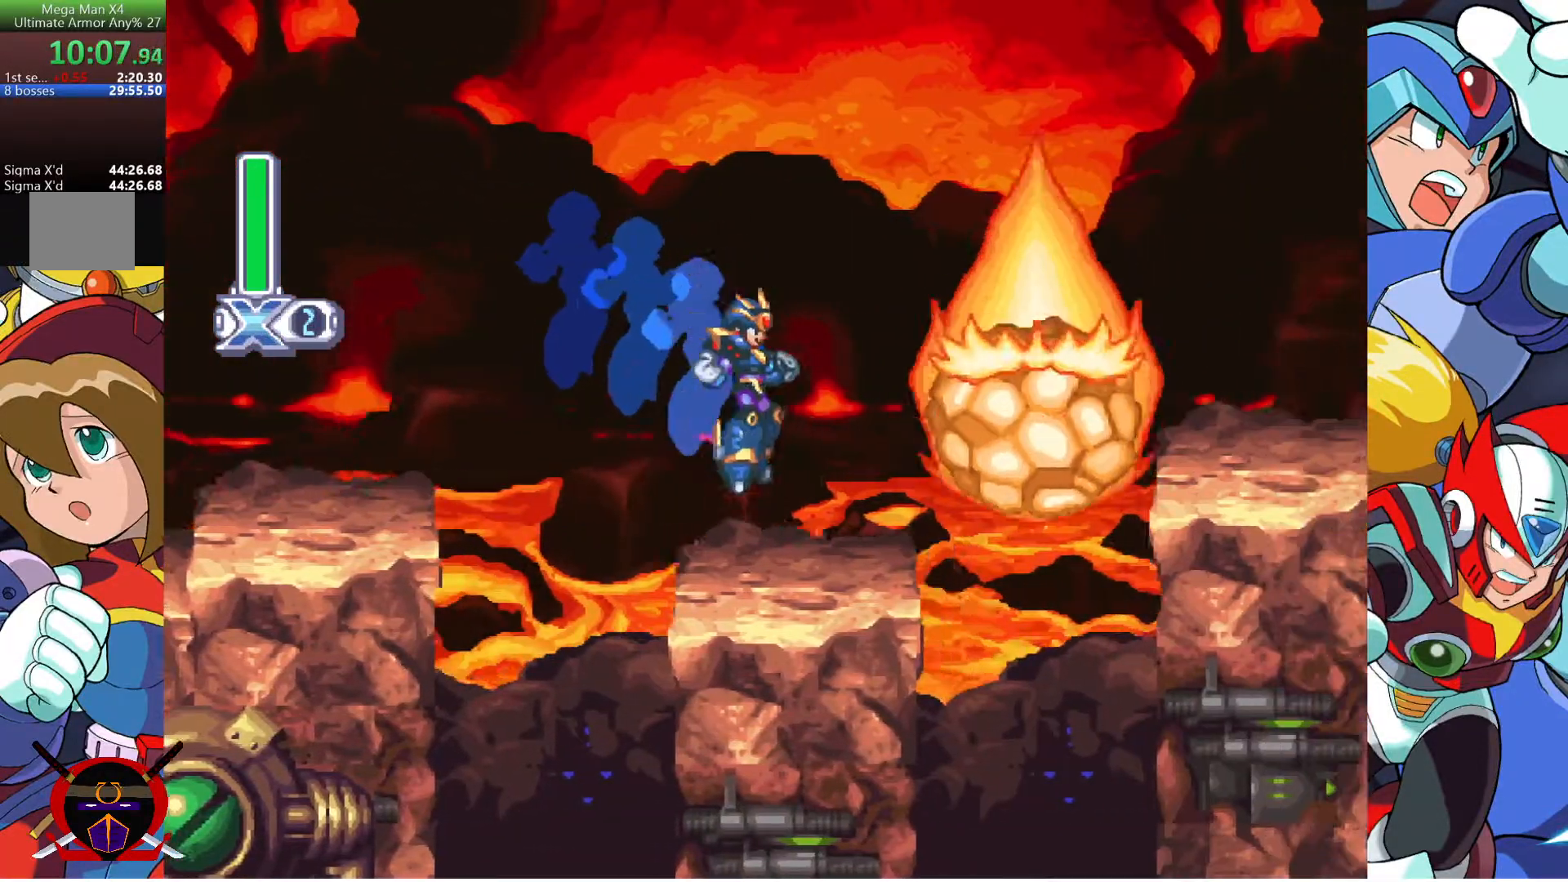
{"buttons": ["DPAD_RIGHT"], "left_stick": "center", "right_stick": "center", "events": [[133, "R1", "down"], [150, "CROSS", "down"], [333, "R1", "up"], [350, "CROSS", "up"]]}